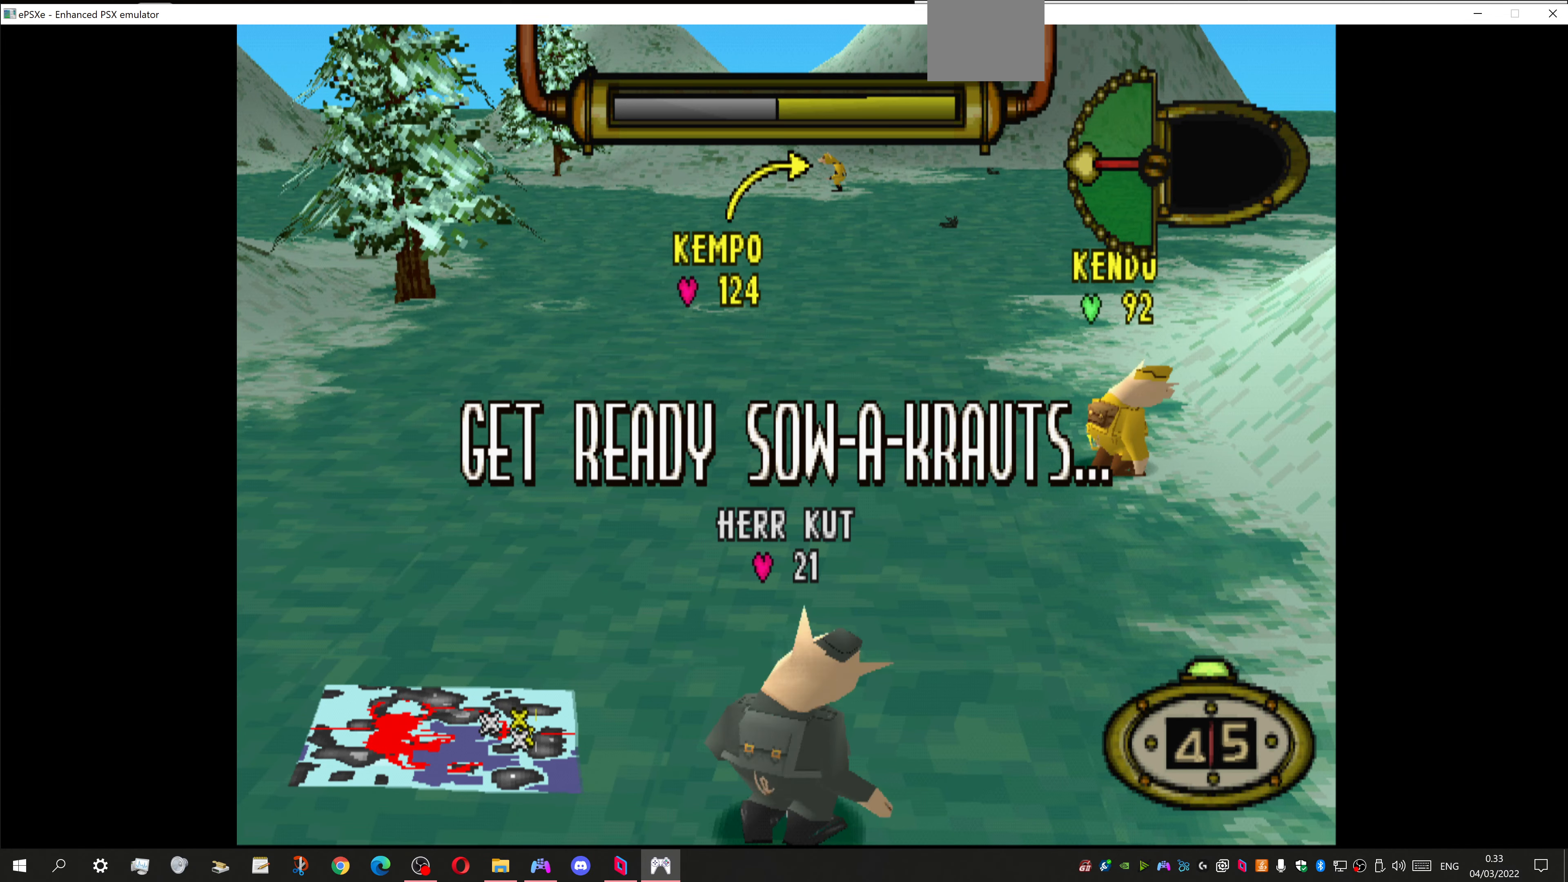
Gameplay with a controller (PlayStation layout); each line is a JSON object with the inputs held at the frame after it. "events" lists button and stick changes between this image and that frame as [ms after this image, input, new state], when the widget could be followed in between.
{"buttons": ["DPAD_RIGHT"], "left_stick": "center", "right_stick": "center", "events": [[300, "DPAD_RIGHT", "down"]]}
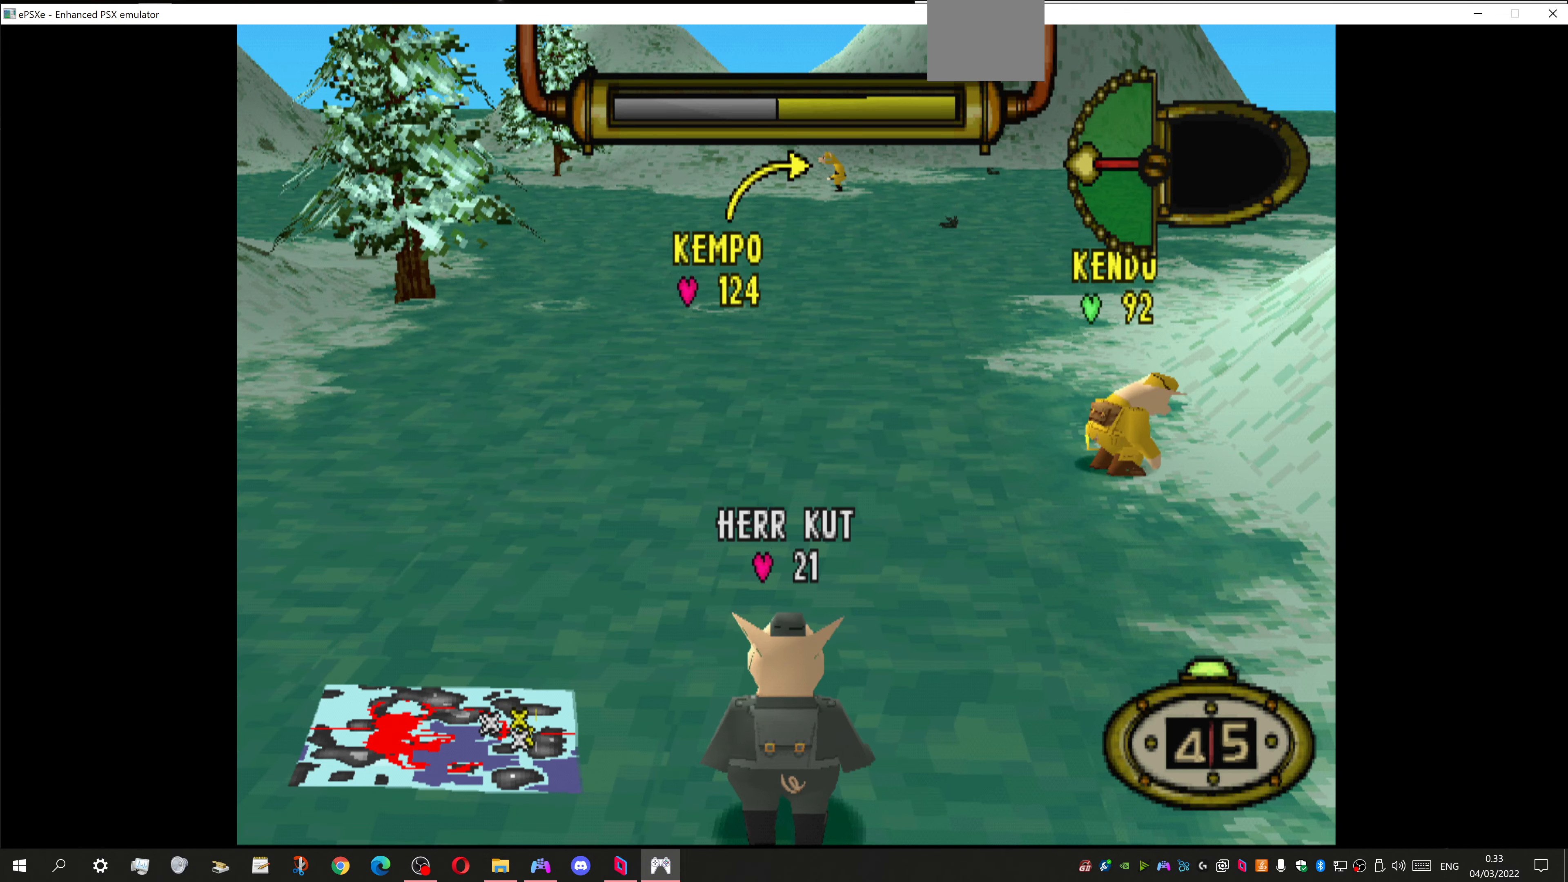
{"buttons": [], "left_stick": "center", "right_stick": "center", "events": [[33, "CIRCLE", "down"], [33, "DPAD_RIGHT", "up"], [167, "CIRCLE", "up"]]}
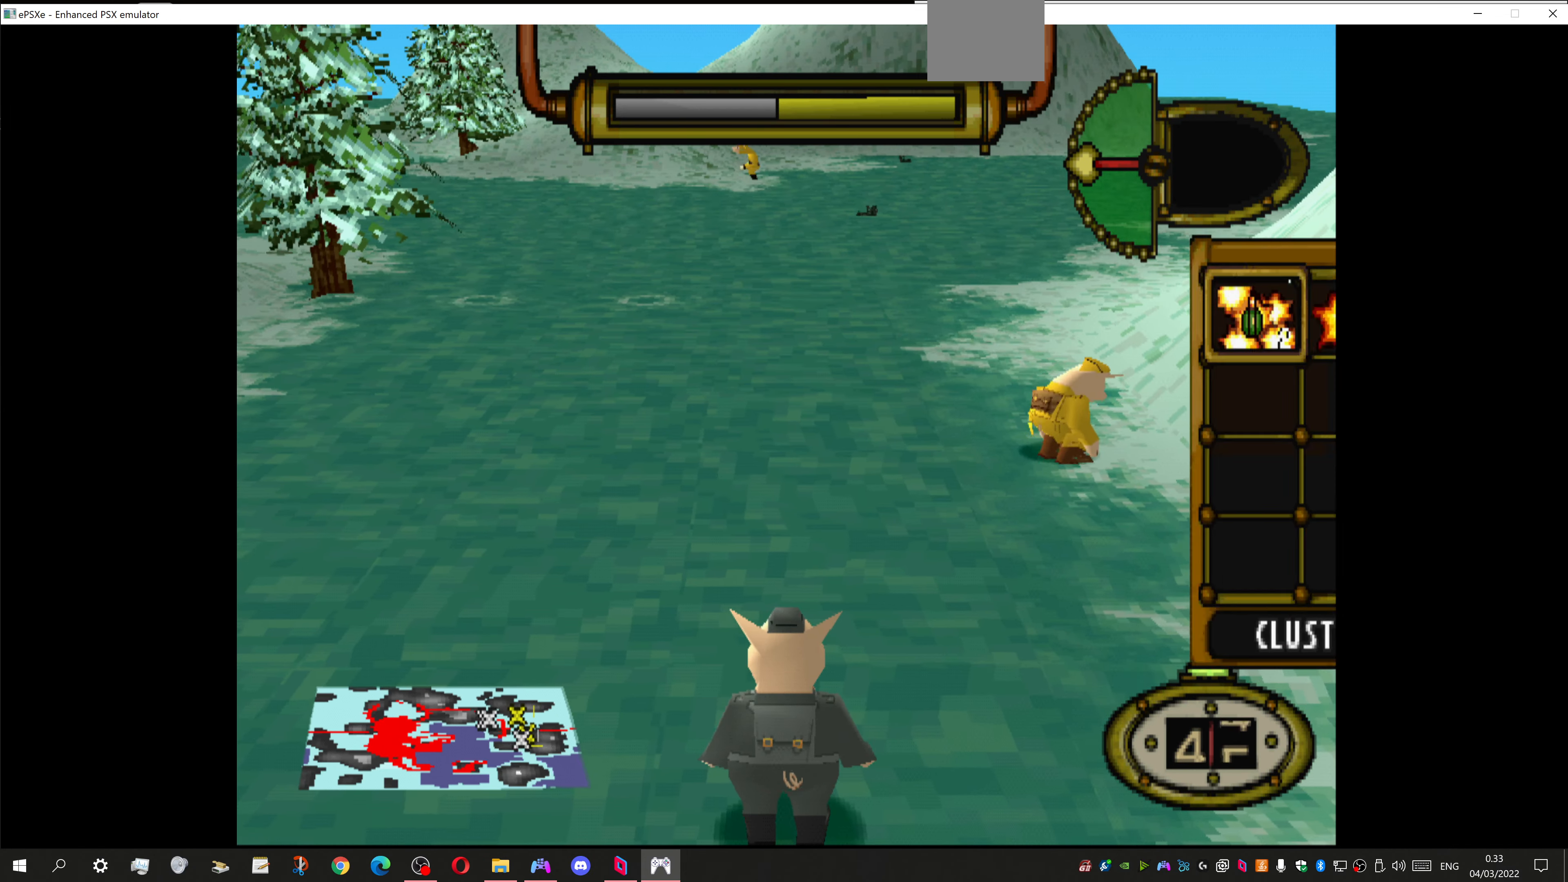
{"buttons": [], "left_stick": "center", "right_stick": "center", "events": []}
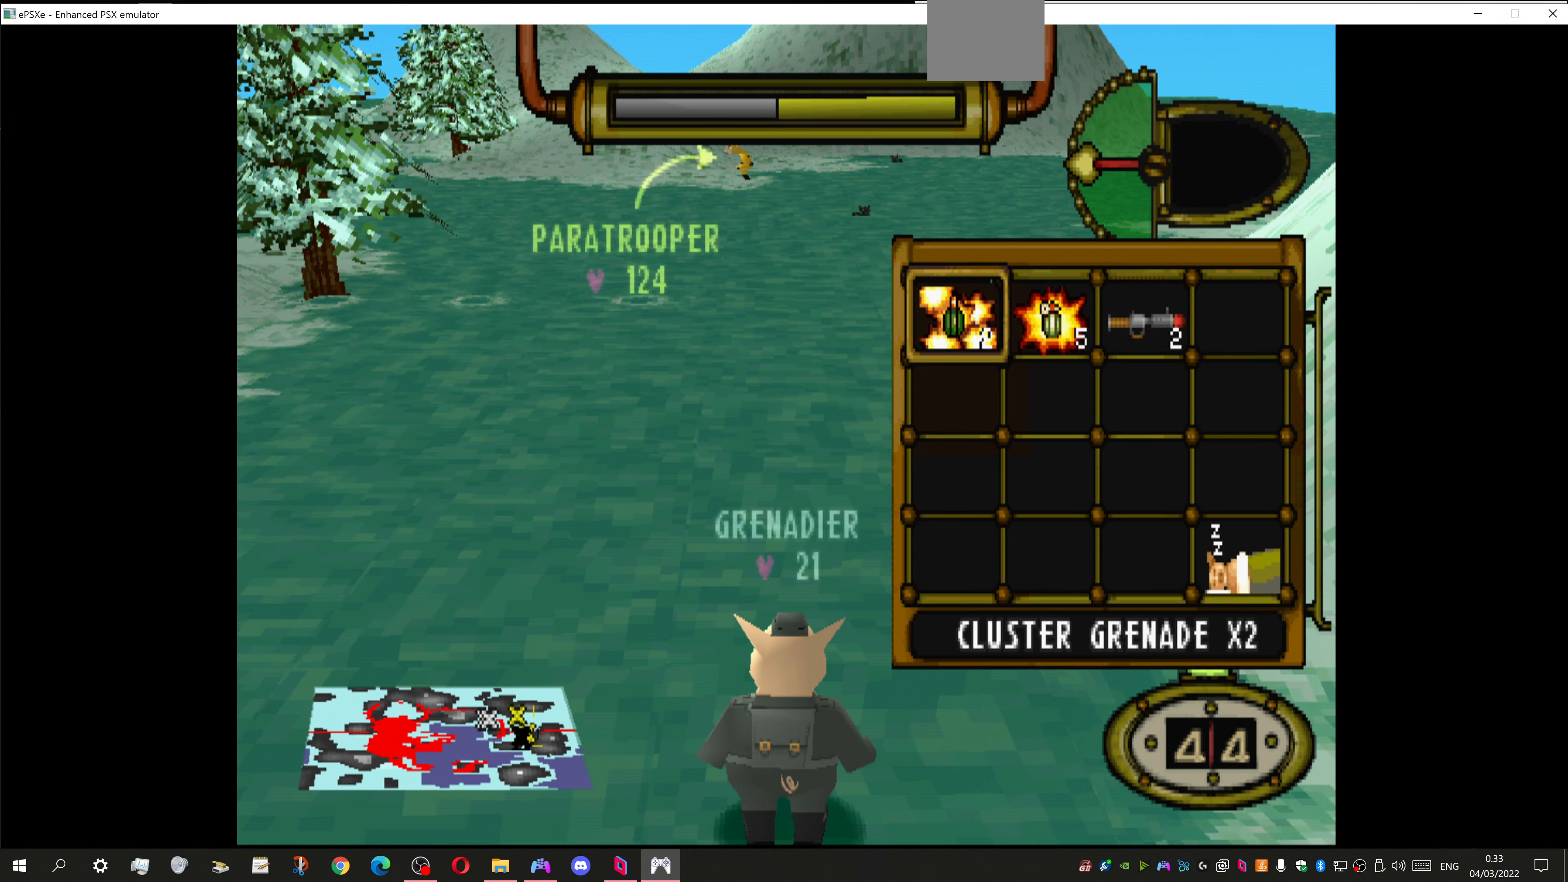
{"buttons": [], "left_stick": "center", "right_stick": "center", "events": []}
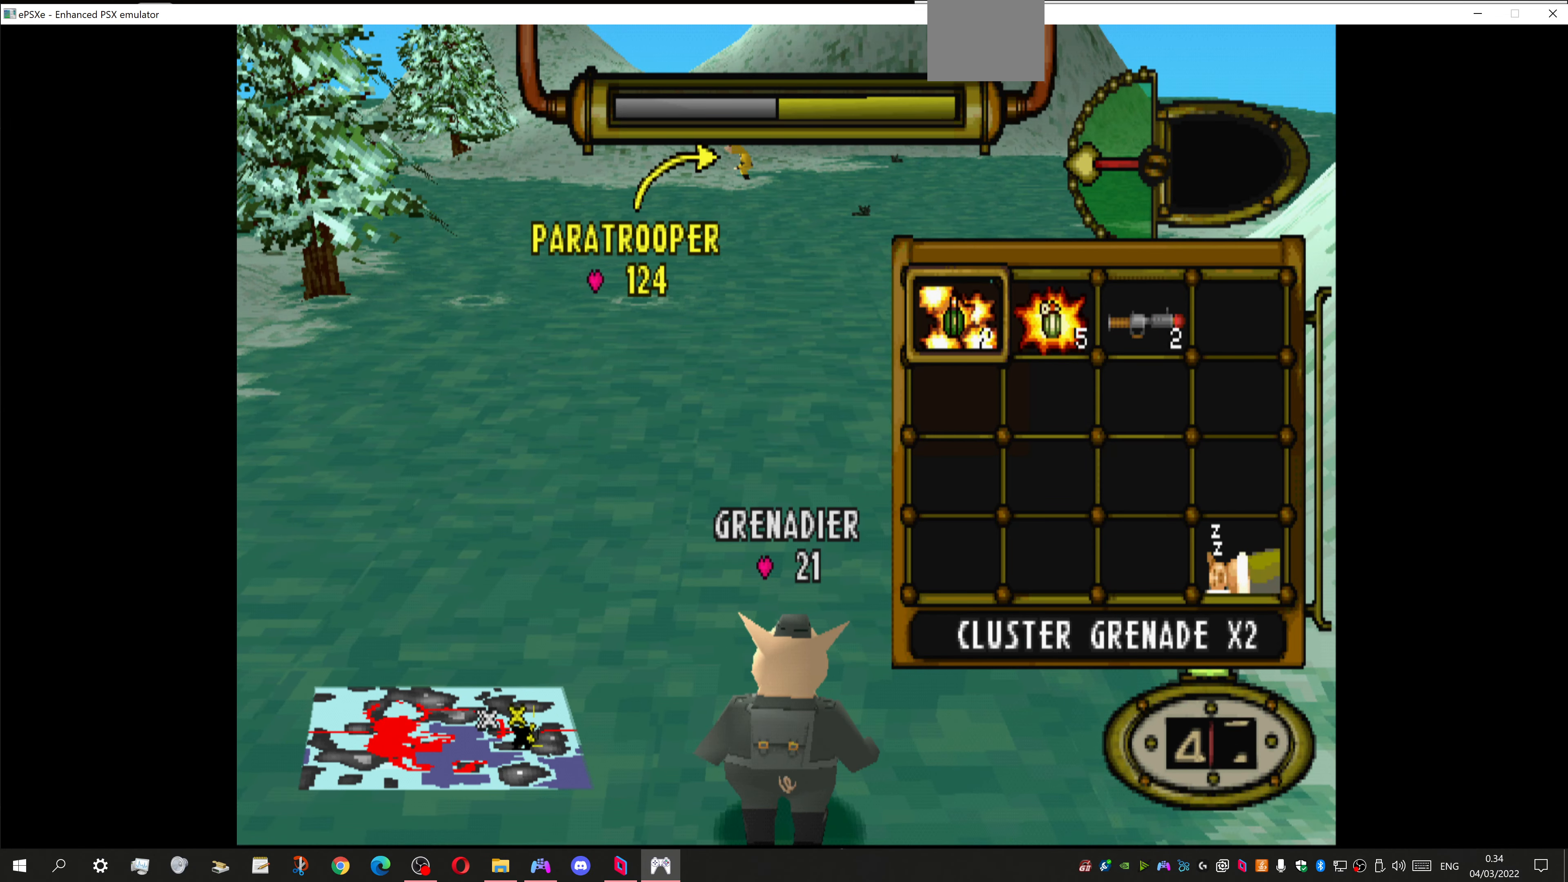
{"buttons": ["DPAD_UP"], "left_stick": "center", "right_stick": "center", "events": [[167, "CROSS", "down"], [300, "CROSS", "up"], [367, "DPAD_UP", "down"]]}
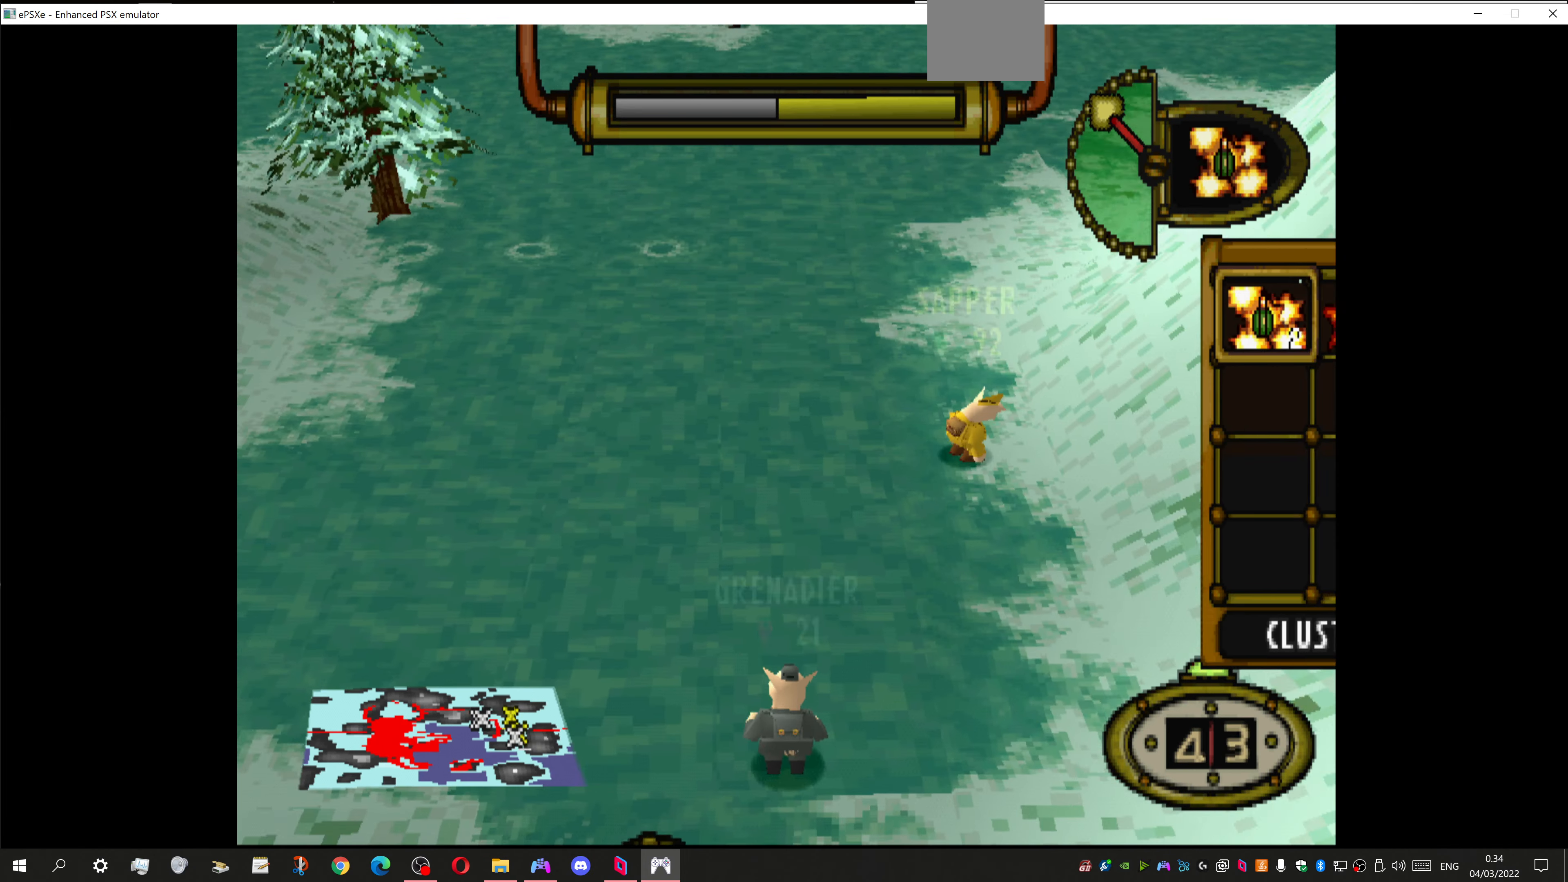
{"buttons": ["DPAD_UP"], "left_stick": "center", "right_stick": "center", "events": []}
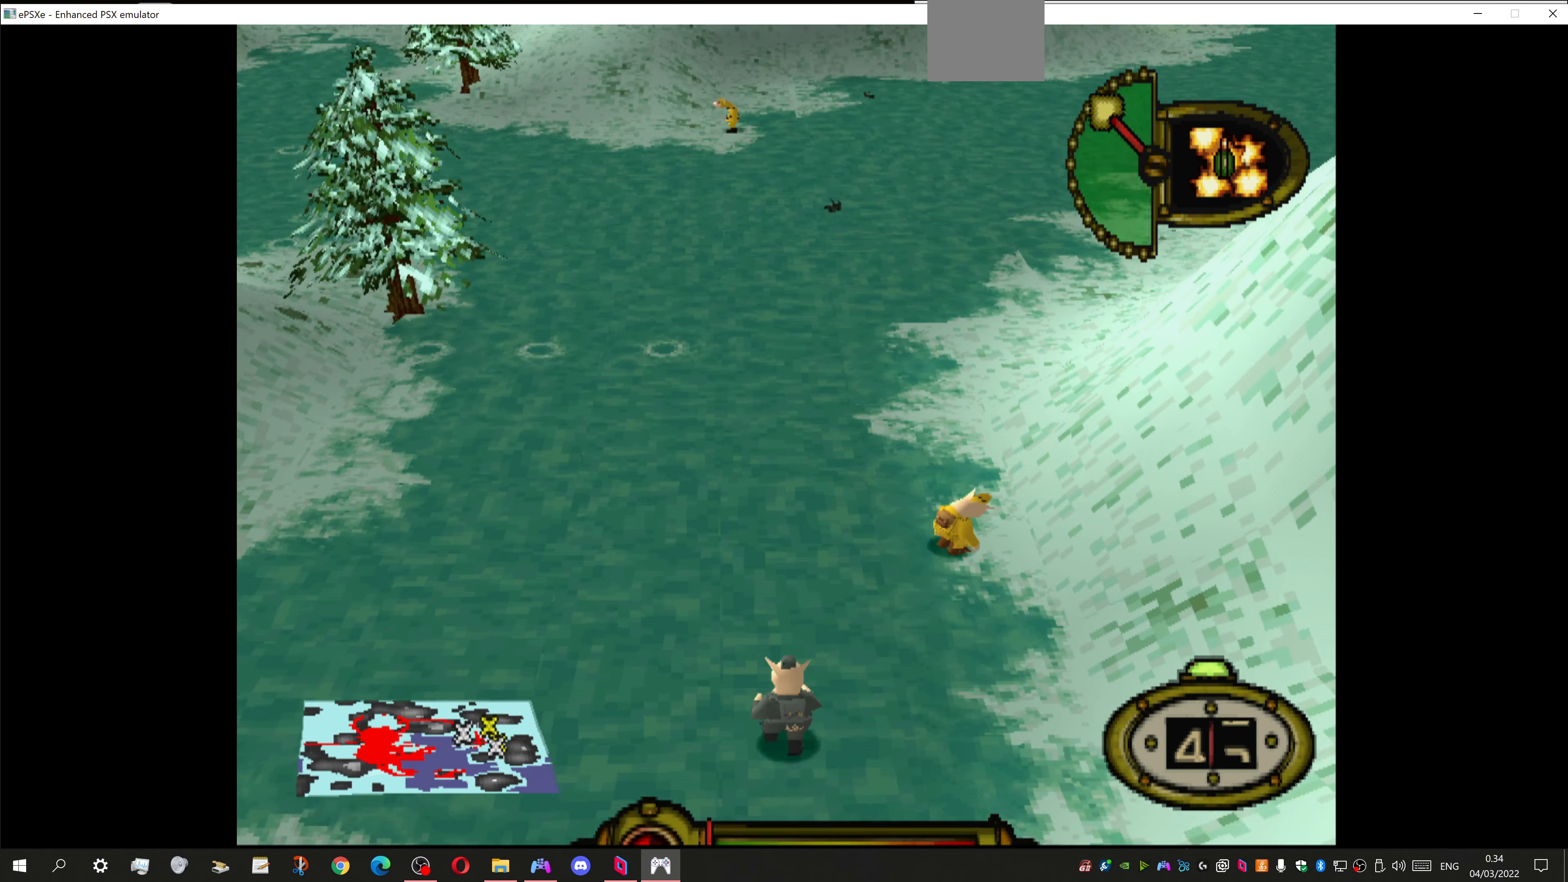
{"buttons": ["DPAD_UP"], "left_stick": "center", "right_stick": "center", "events": []}
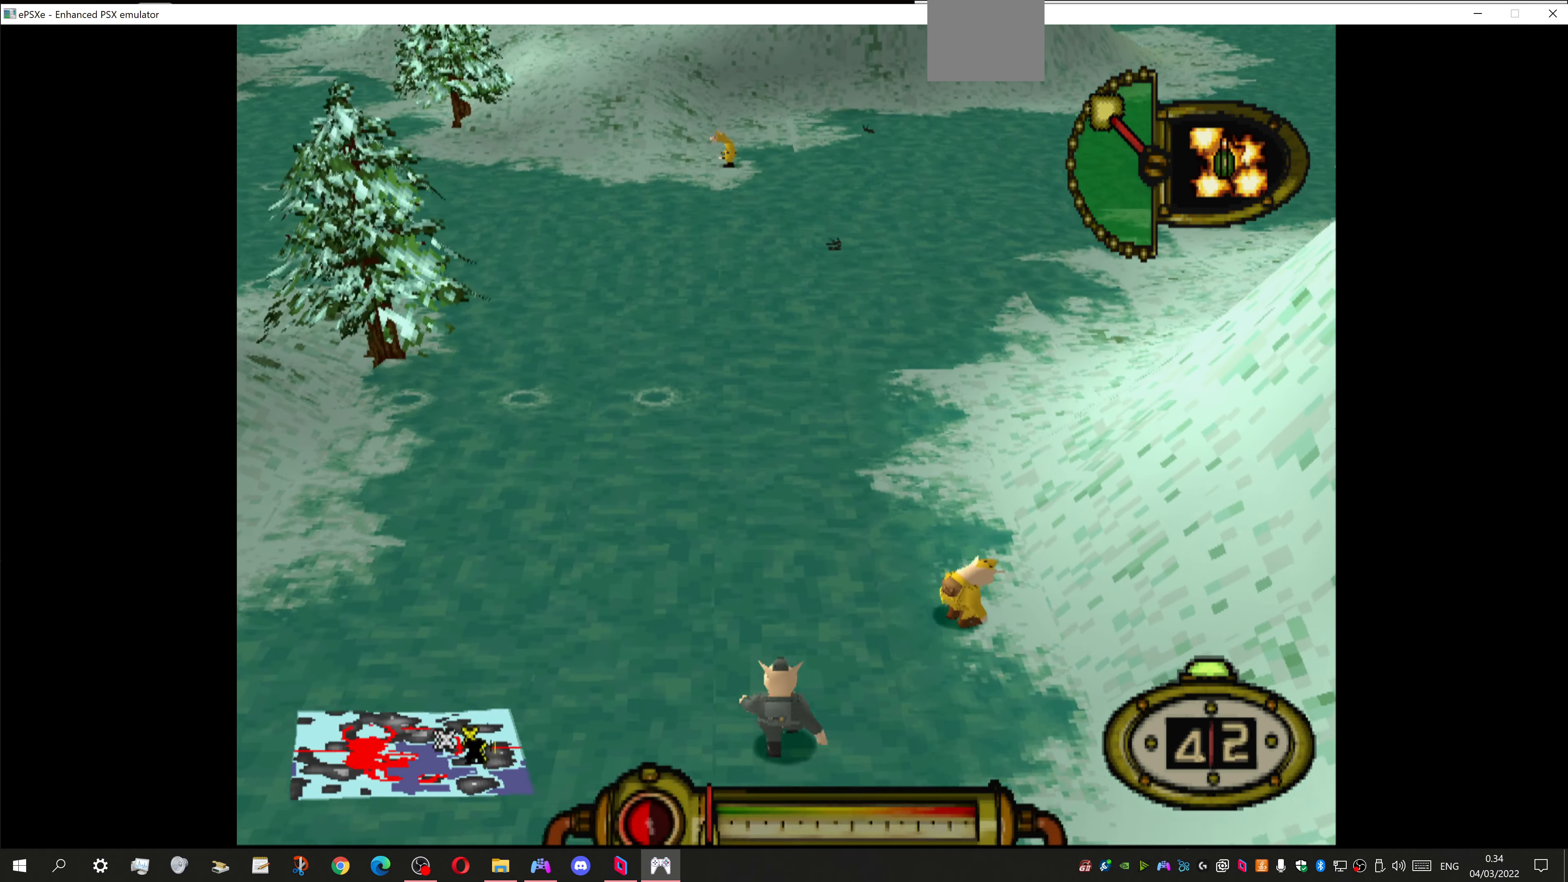
{"buttons": ["DPAD_UP"], "left_stick": "center", "right_stick": "center", "events": [[200, "DPAD_RIGHT", "down"], [366, "DPAD_RIGHT", "up"]]}
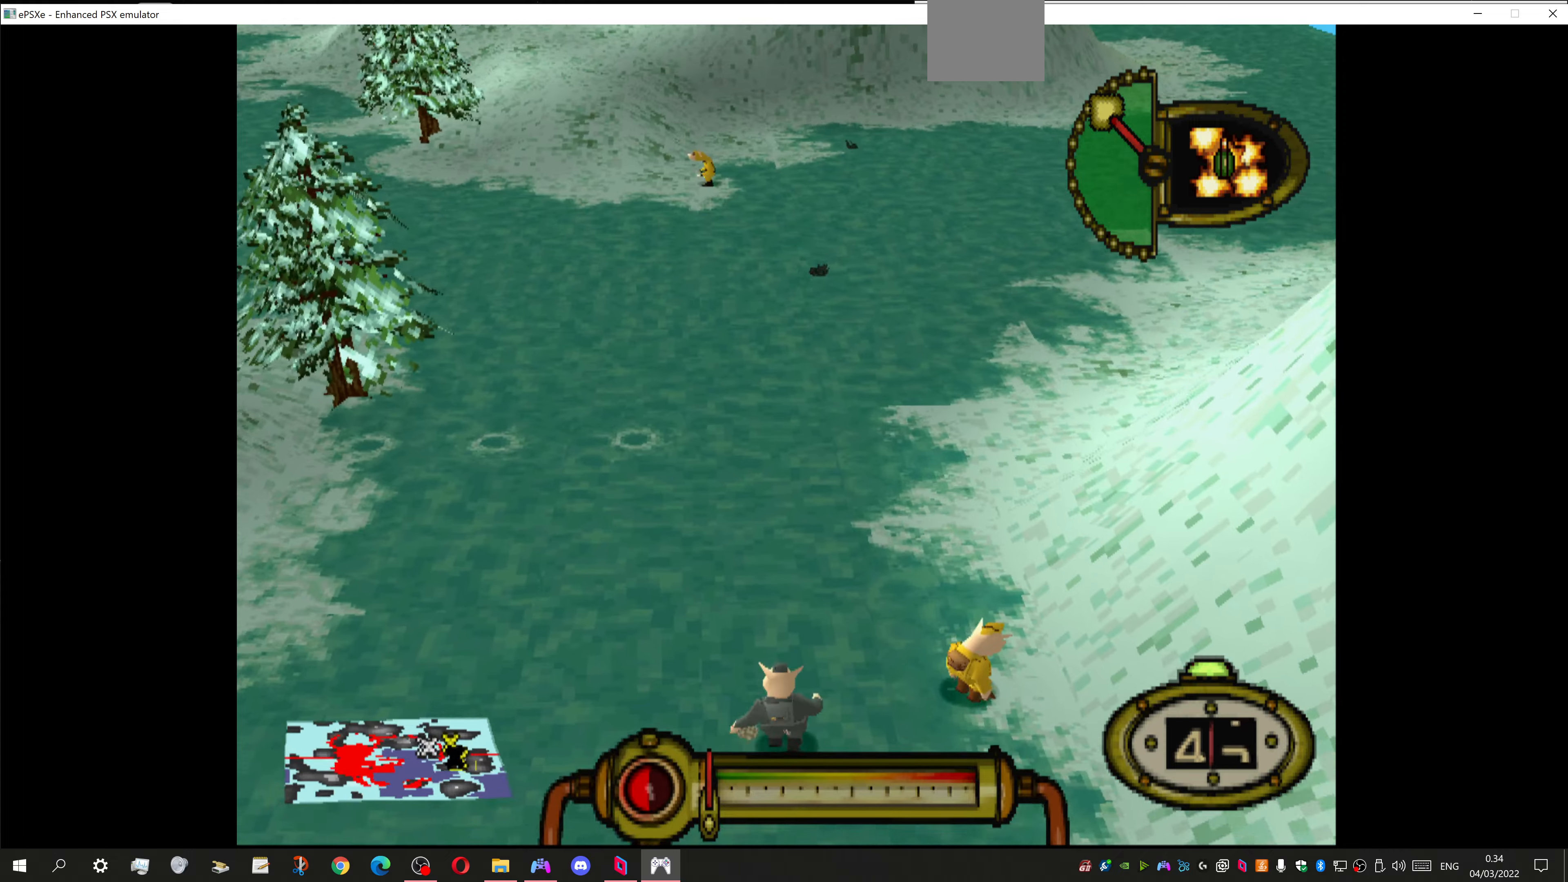
{"buttons": ["DPAD_UP", "DPAD_LEFT"], "left_stick": "center", "right_stick": "center", "events": [[500, "DPAD_LEFT", "down"]]}
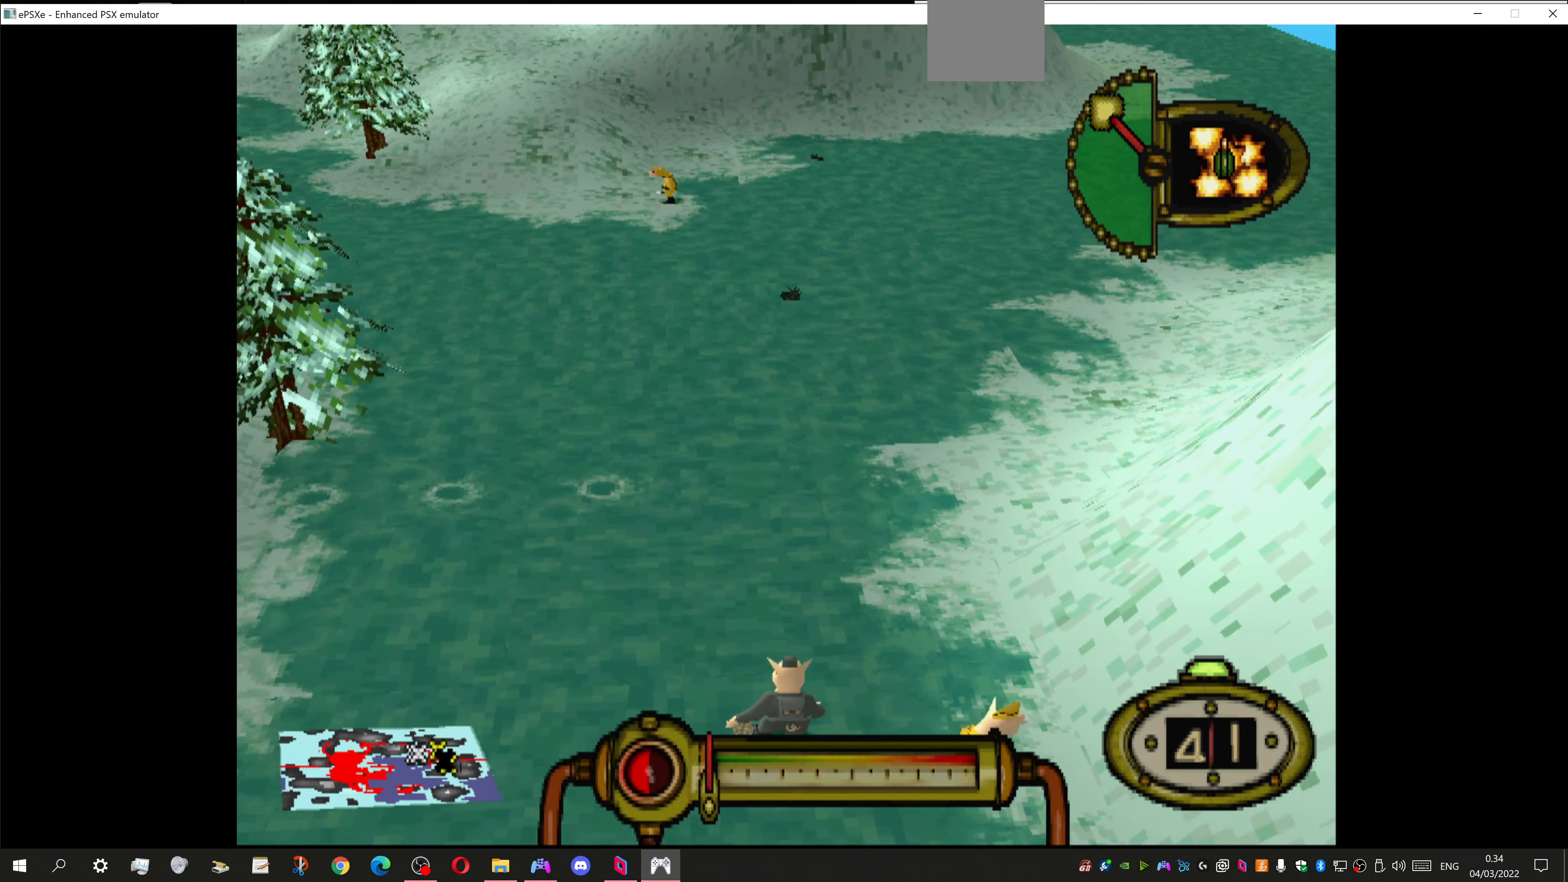
{"buttons": ["DPAD_UP"], "left_stick": "center", "right_stick": "center", "events": [[200, "DPAD_LEFT", "up"]]}
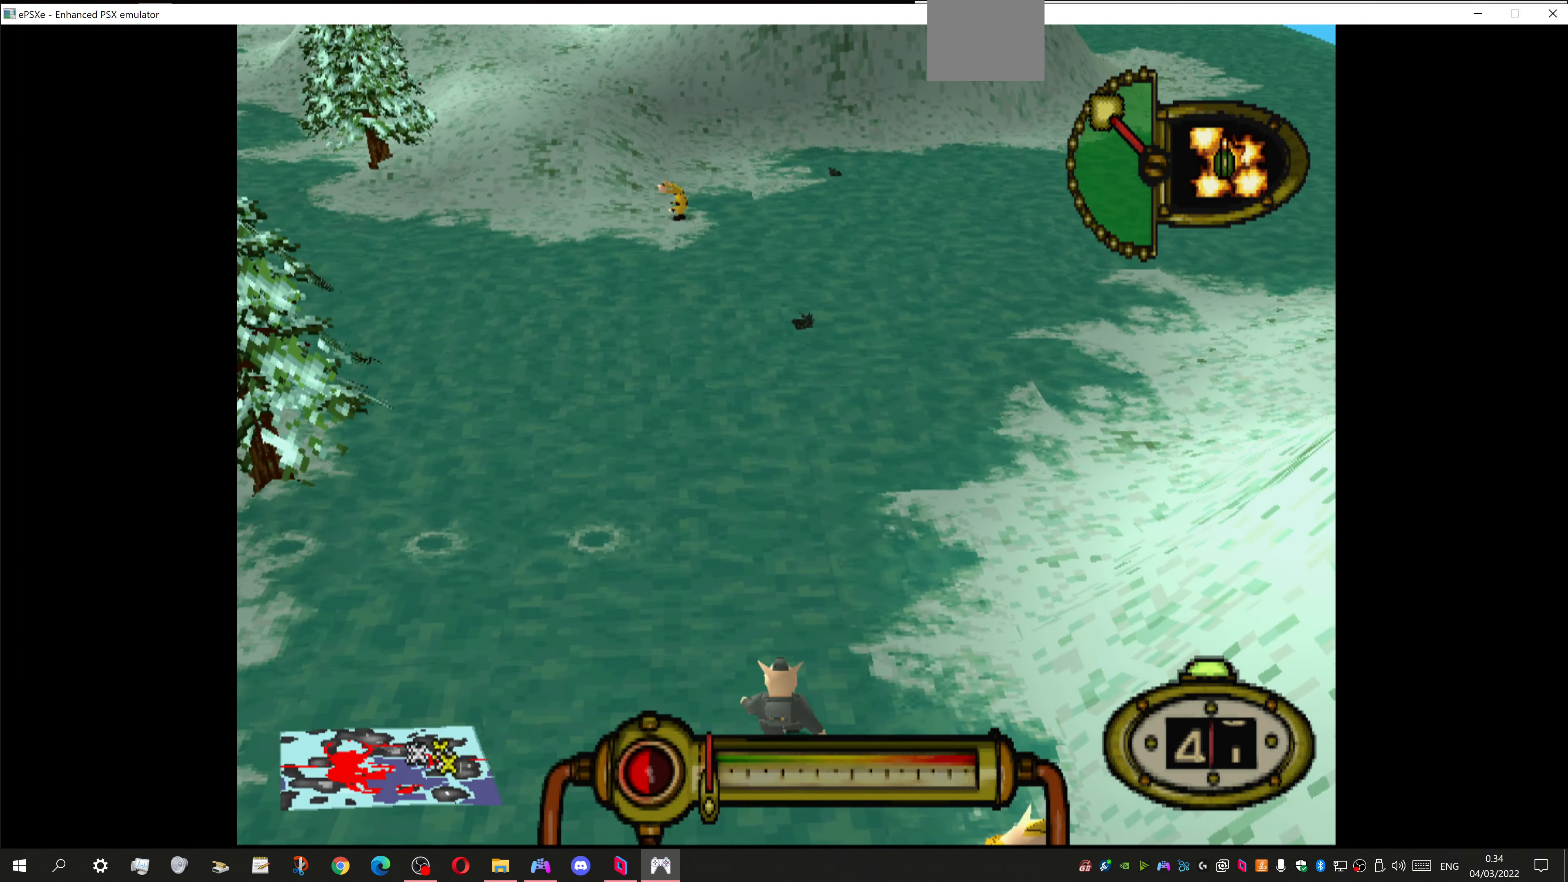
{"buttons": ["DPAD_UP", "DPAD_LEFT"], "left_stick": "center", "right_stick": "center", "events": [[466, "DPAD_LEFT", "down"]]}
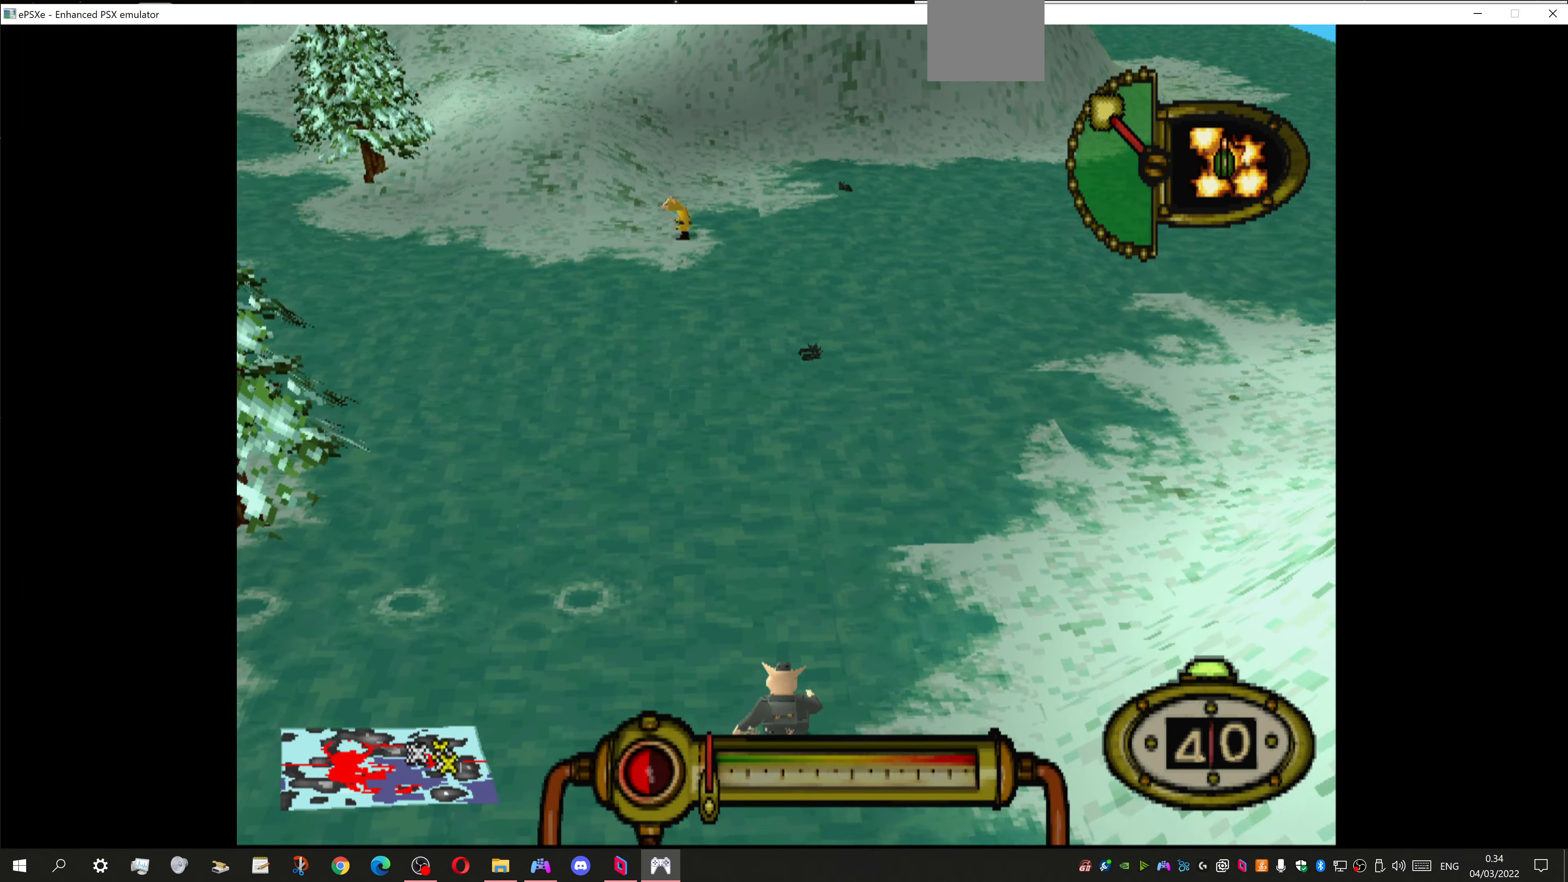
{"buttons": ["DPAD_UP"], "left_stick": "center", "right_stick": "center", "events": [[200, "DPAD_LEFT", "up"]]}
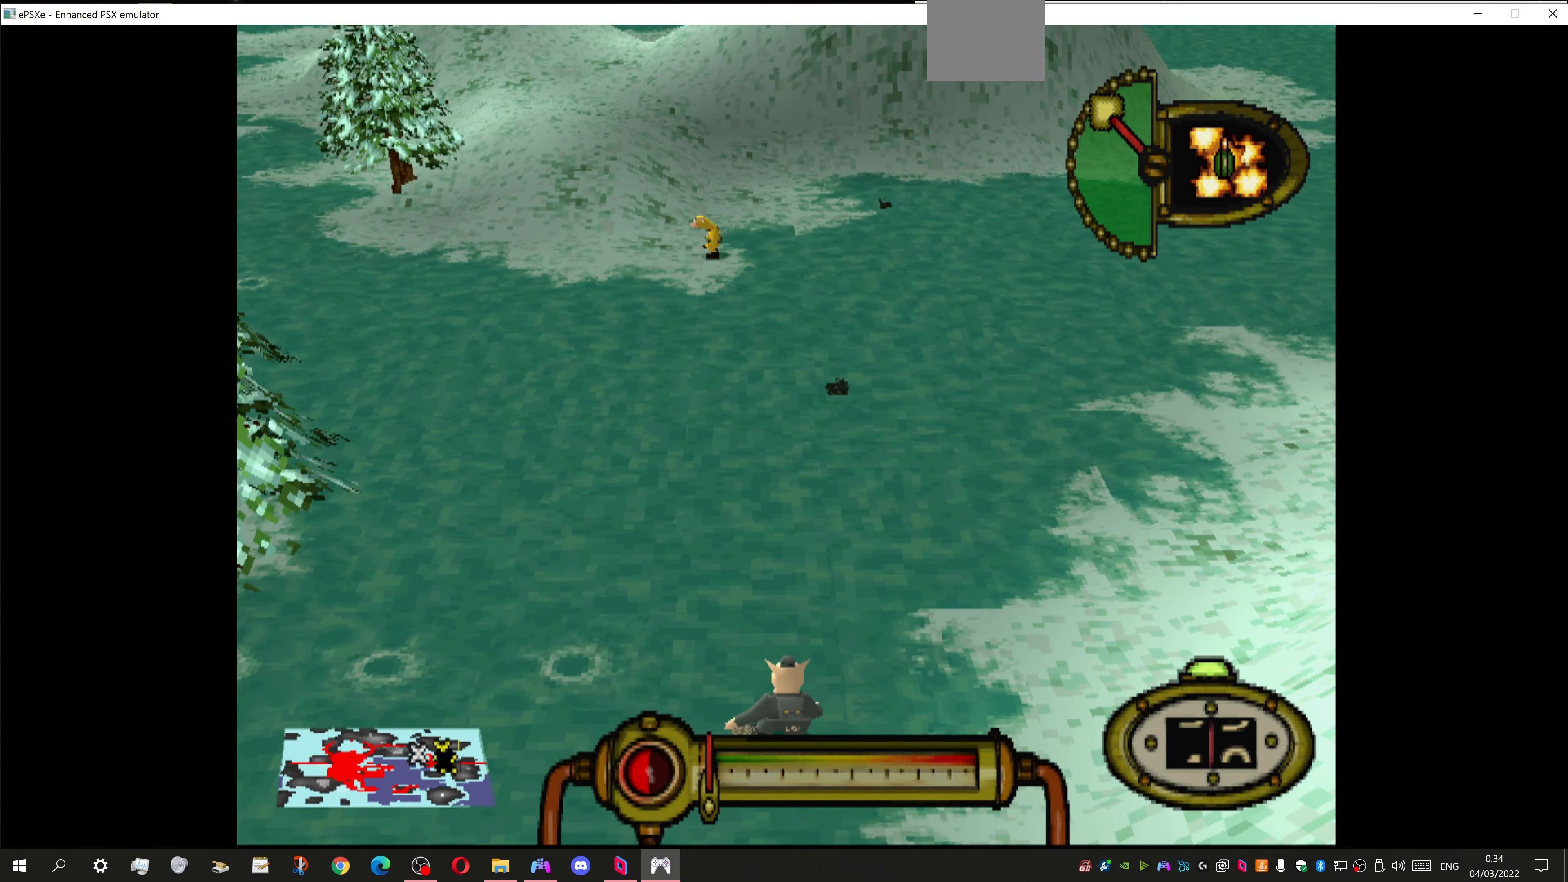
{"buttons": [], "left_stick": "center", "right_stick": "center", "events": [[166, "DPAD_LEFT", "down"], [366, "DPAD_LEFT", "up"], [466, "DPAD_UP", "up"]]}
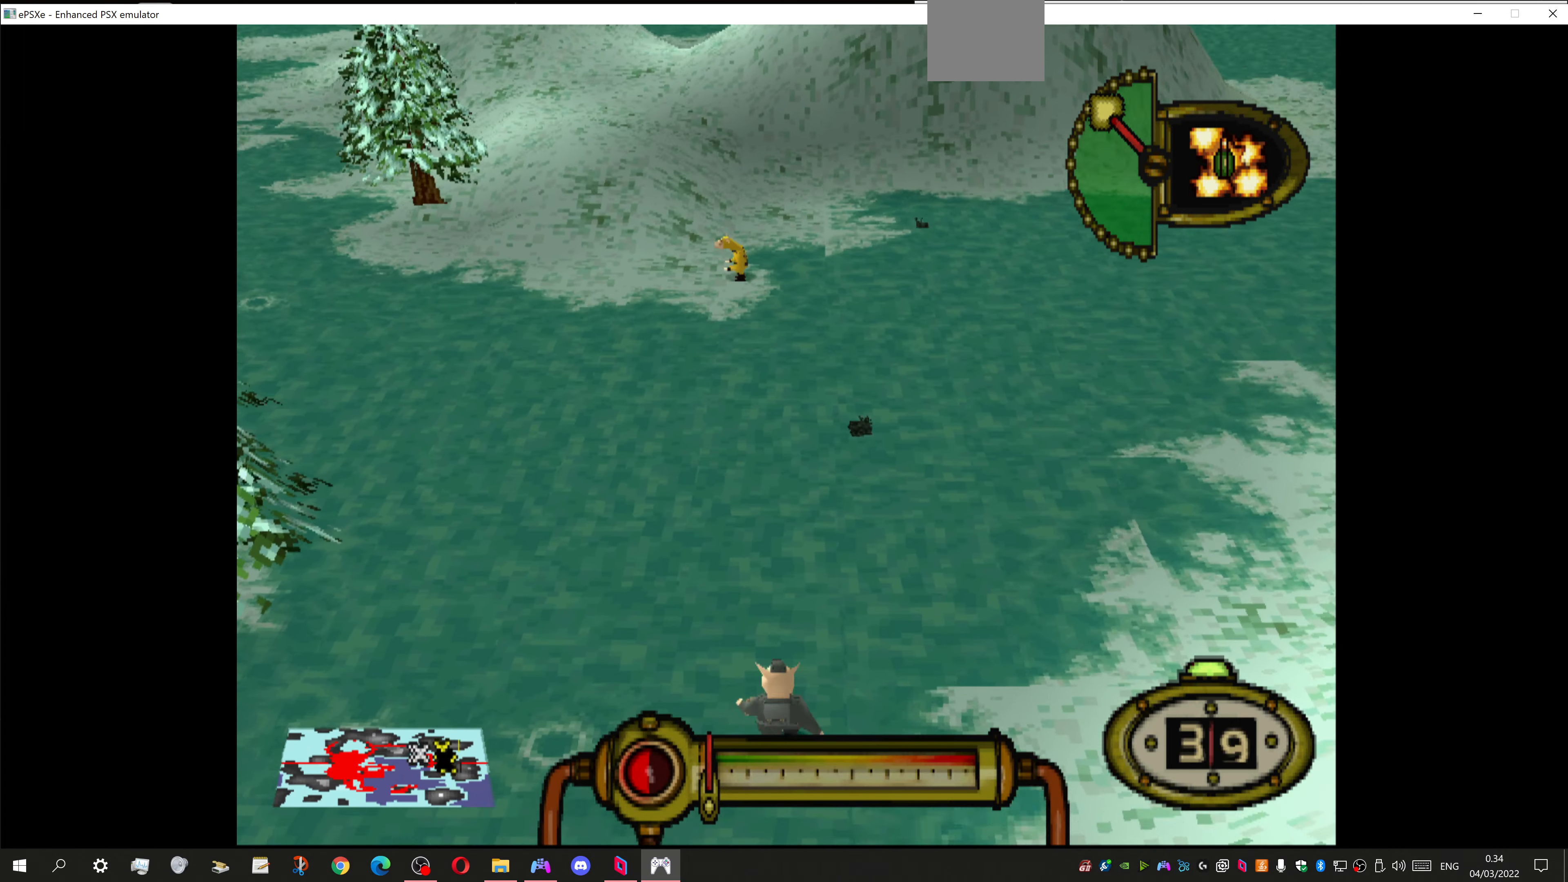
{"buttons": ["DPAD_UP"], "left_stick": "center", "right_stick": "center", "events": [[66, "DPAD_UP", "down"], [200, "DPAD_RIGHT", "down"], [200, "DPAD_UP", "up"], [400, "DPAD_RIGHT", "up"], [400, "DPAD_UP", "down"]]}
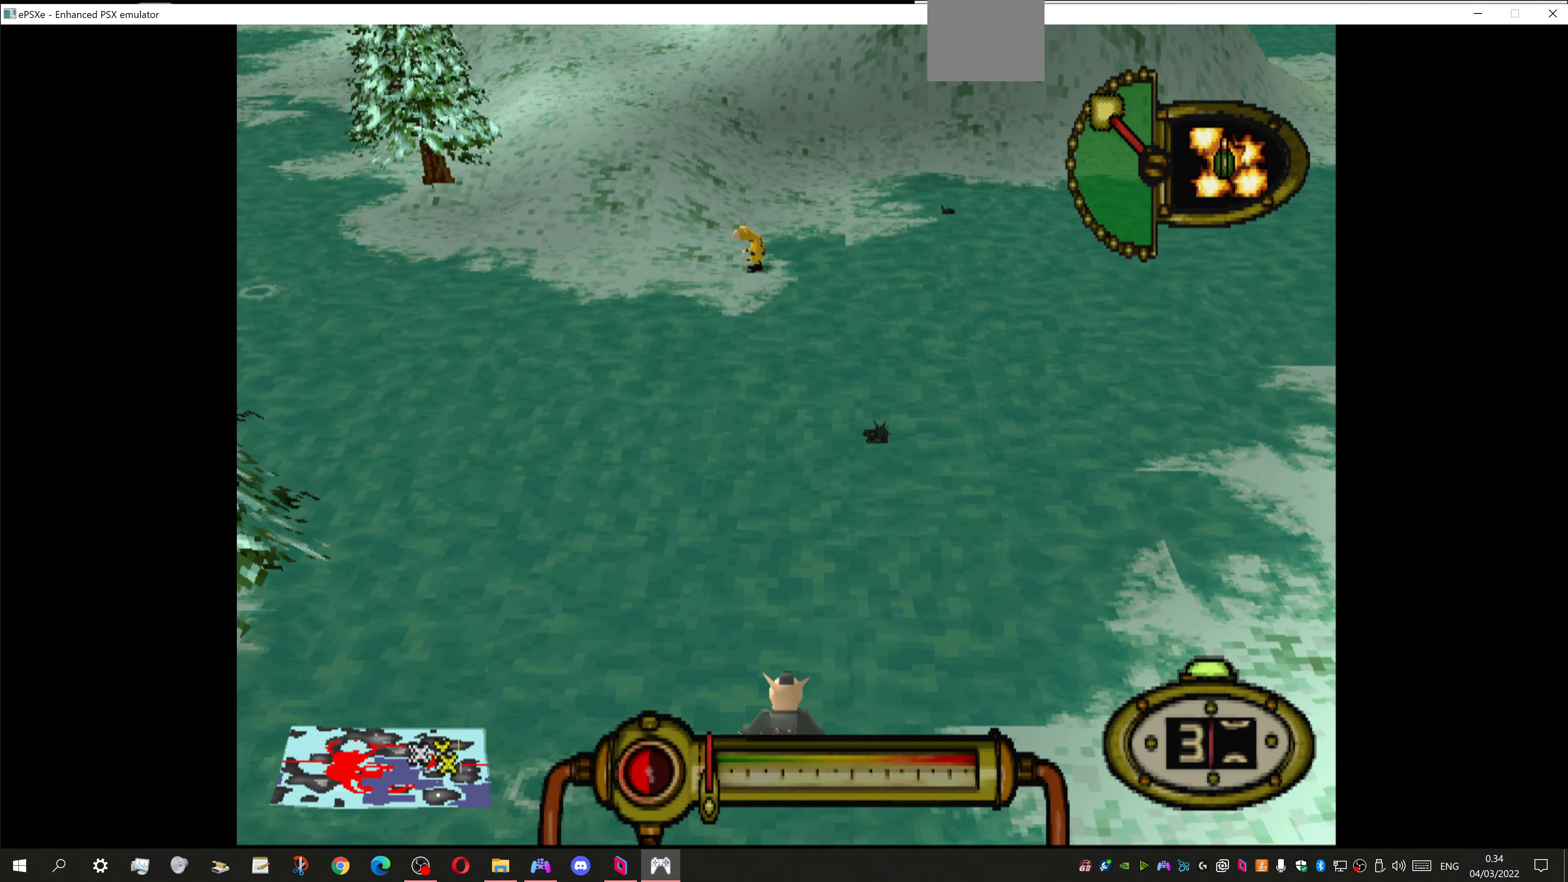
{"buttons": ["DPAD_UP", "DPAD_LEFT"], "left_stick": "center", "right_stick": "center", "events": [[33, "DPAD_UP", "up"], [300, "DPAD_LEFT", "down"], [300, "DPAD_UP", "down"]]}
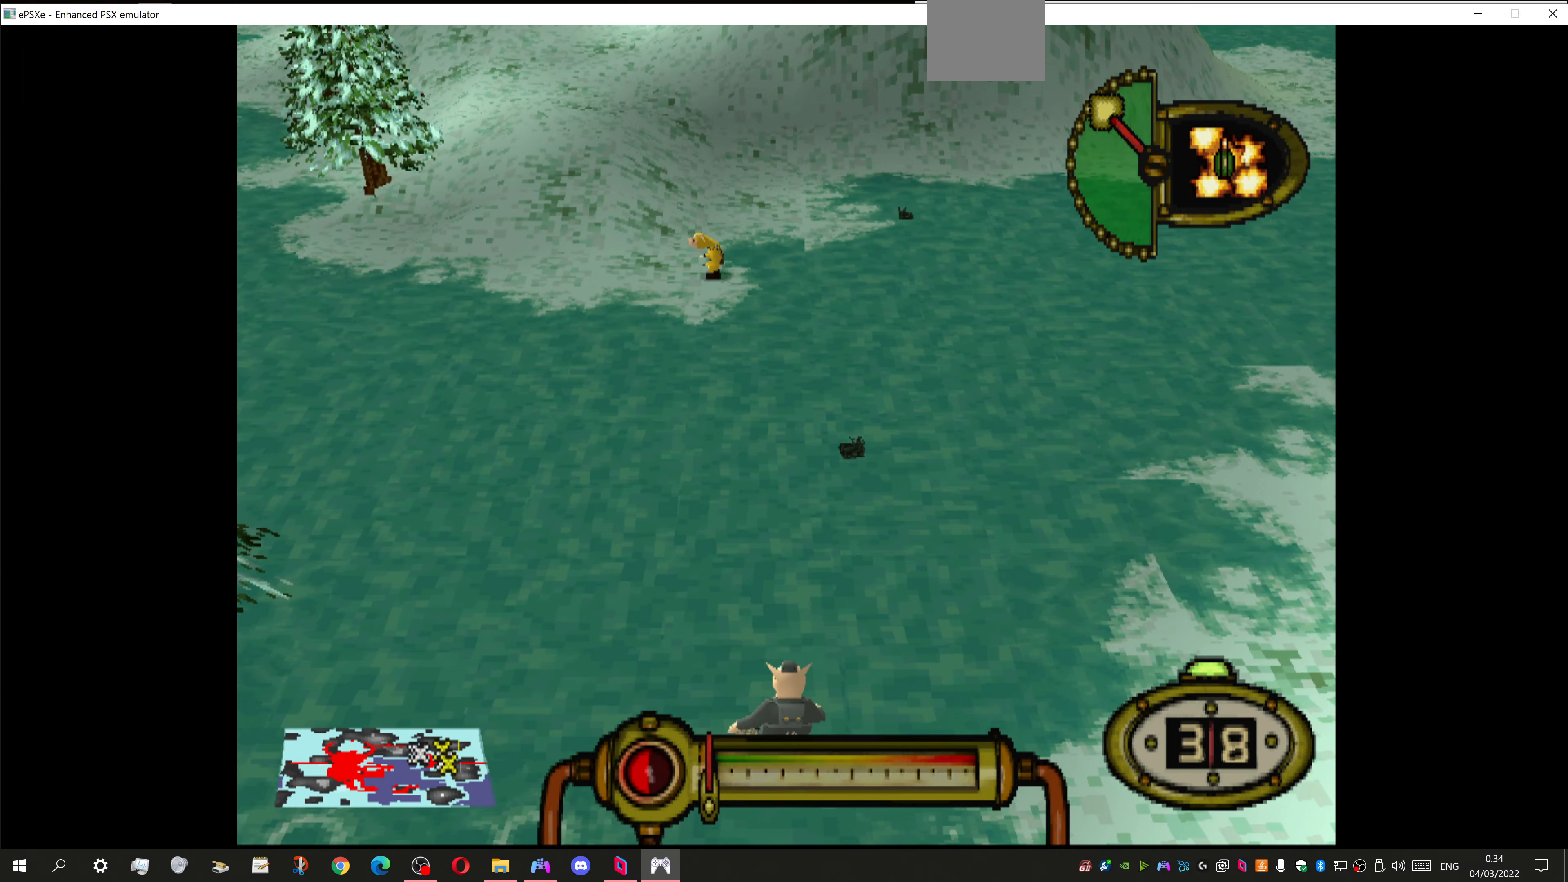
{"buttons": [], "left_stick": "center", "right_stick": "center", "events": [[66, "DPAD_LEFT", "up"], [200, "DPAD_UP", "up"]]}
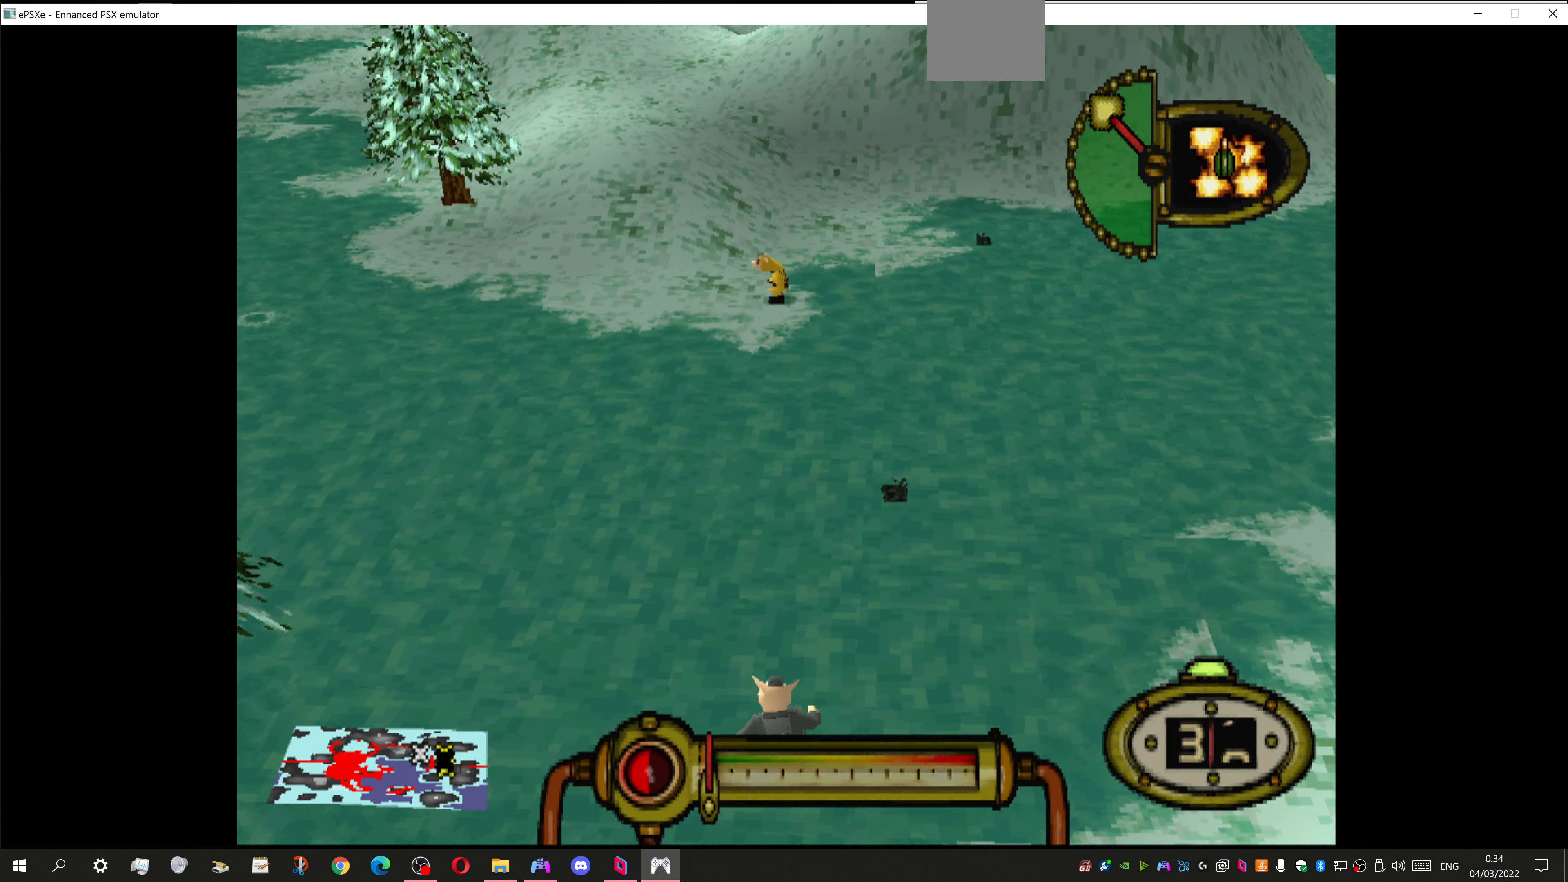
{"buttons": [], "left_stick": "center", "right_stick": "center", "events": [[100, "DPAD_RIGHT", "down"], [200, "DPAD_RIGHT", "up"]]}
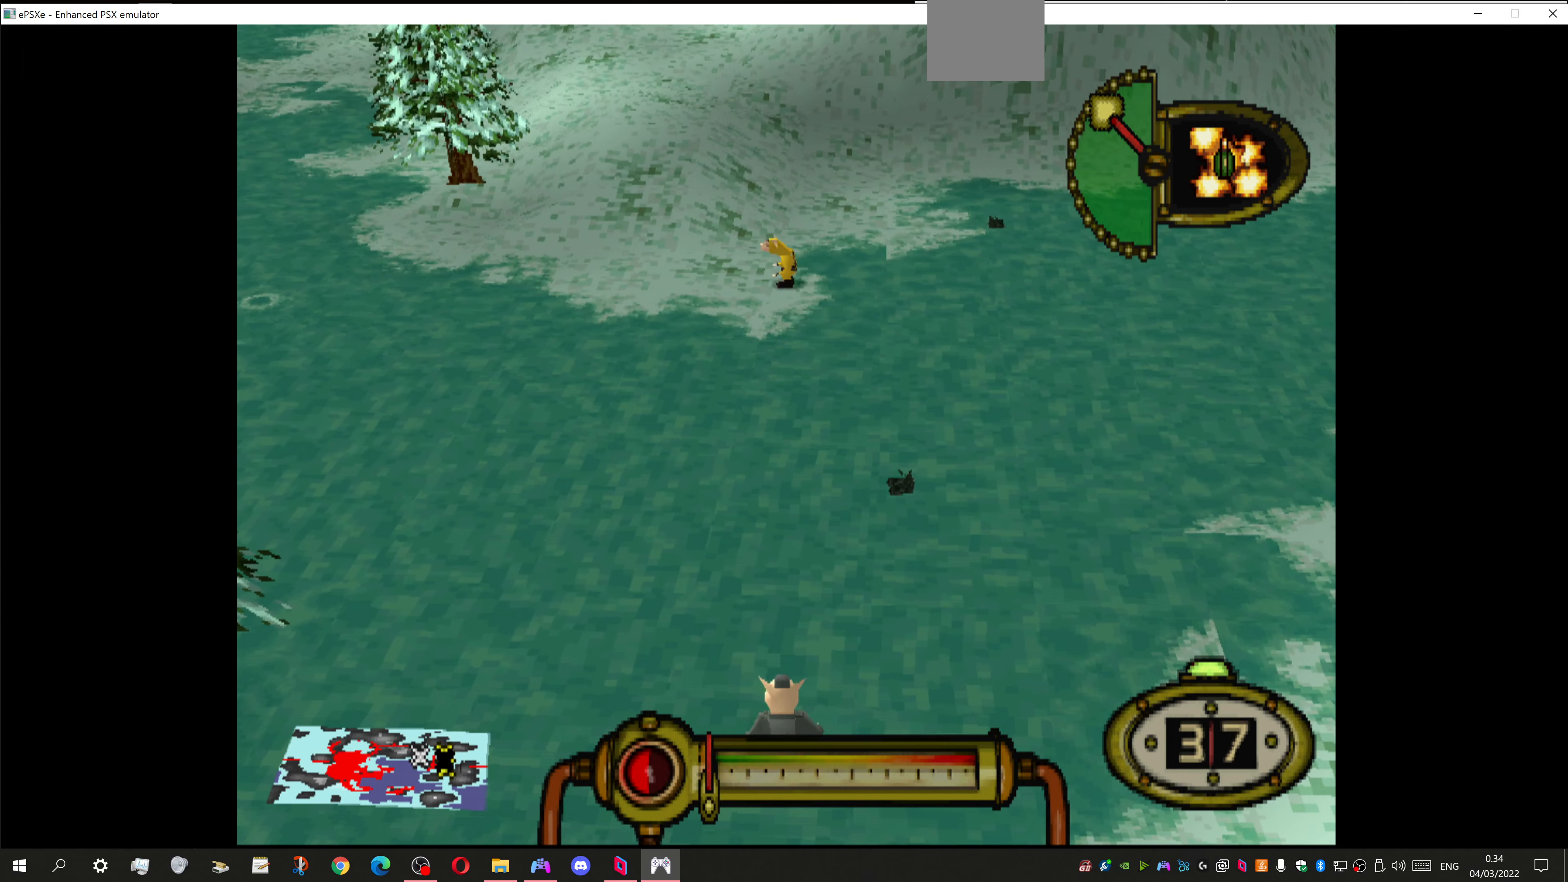
{"buttons": ["DPAD_RIGHT"], "left_stick": "center", "right_stick": "center", "events": [[366, "DPAD_RIGHT", "down"]]}
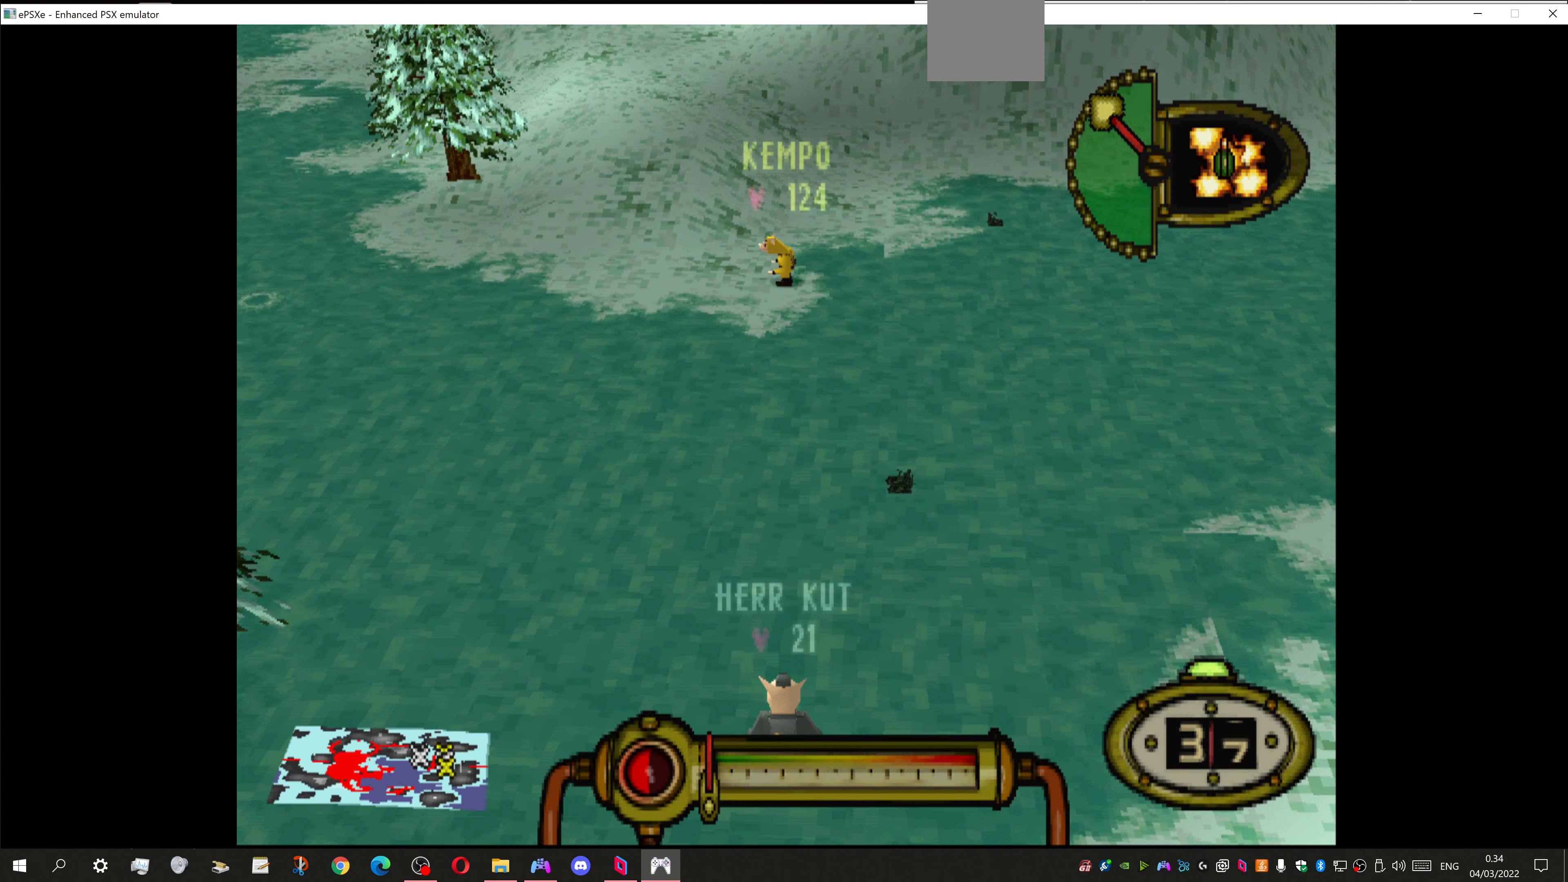
{"buttons": ["DPAD_RIGHT"], "left_stick": "center", "right_stick": "center", "events": []}
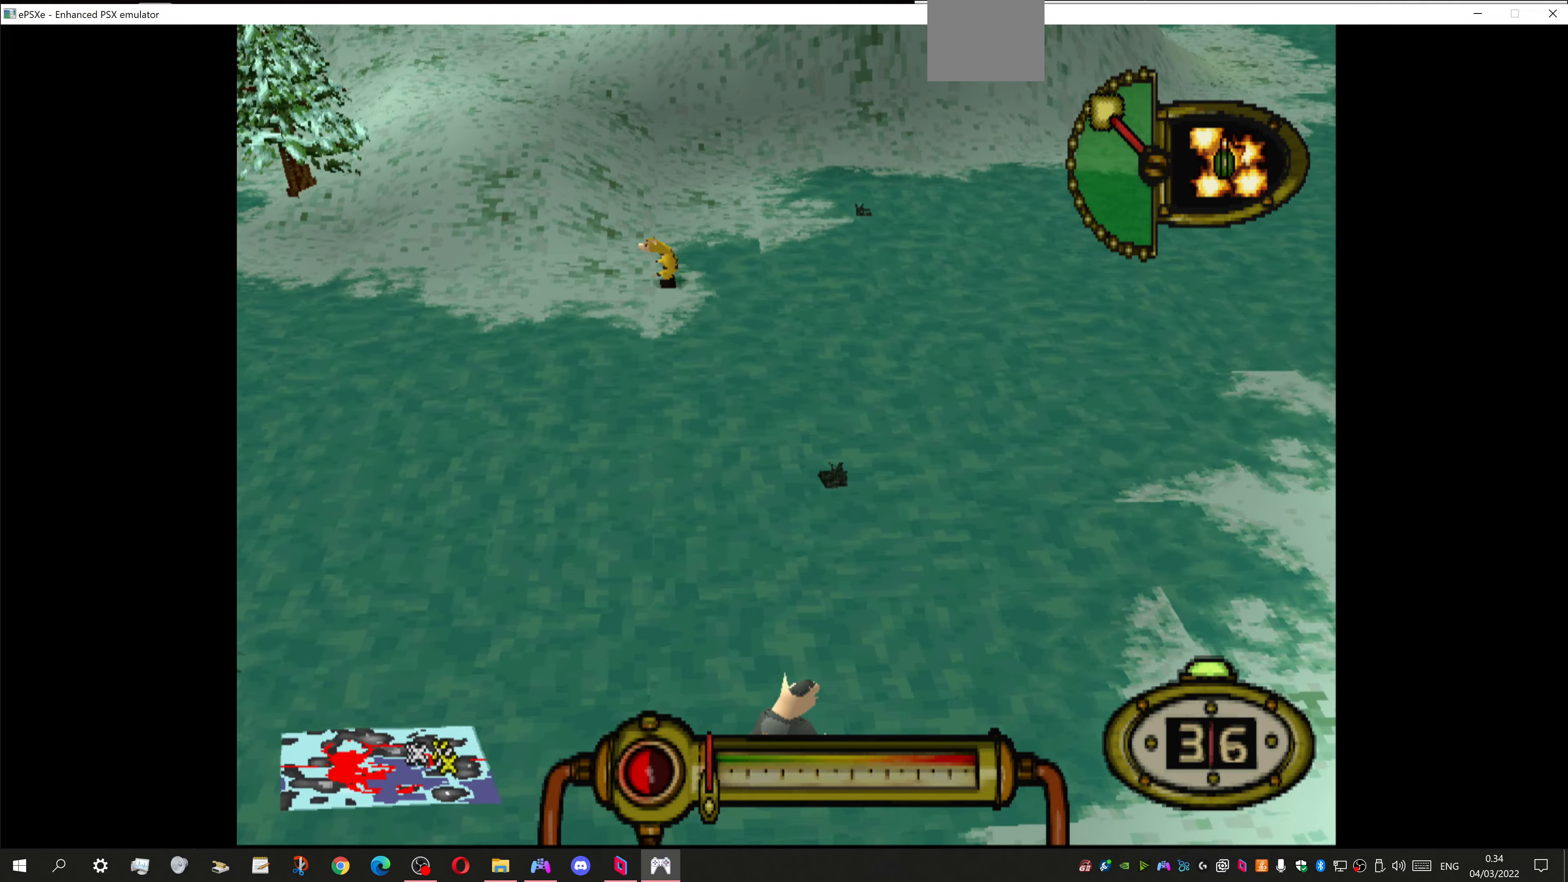
{"buttons": ["DPAD_RIGHT"], "left_stick": "center", "right_stick": "center", "events": []}
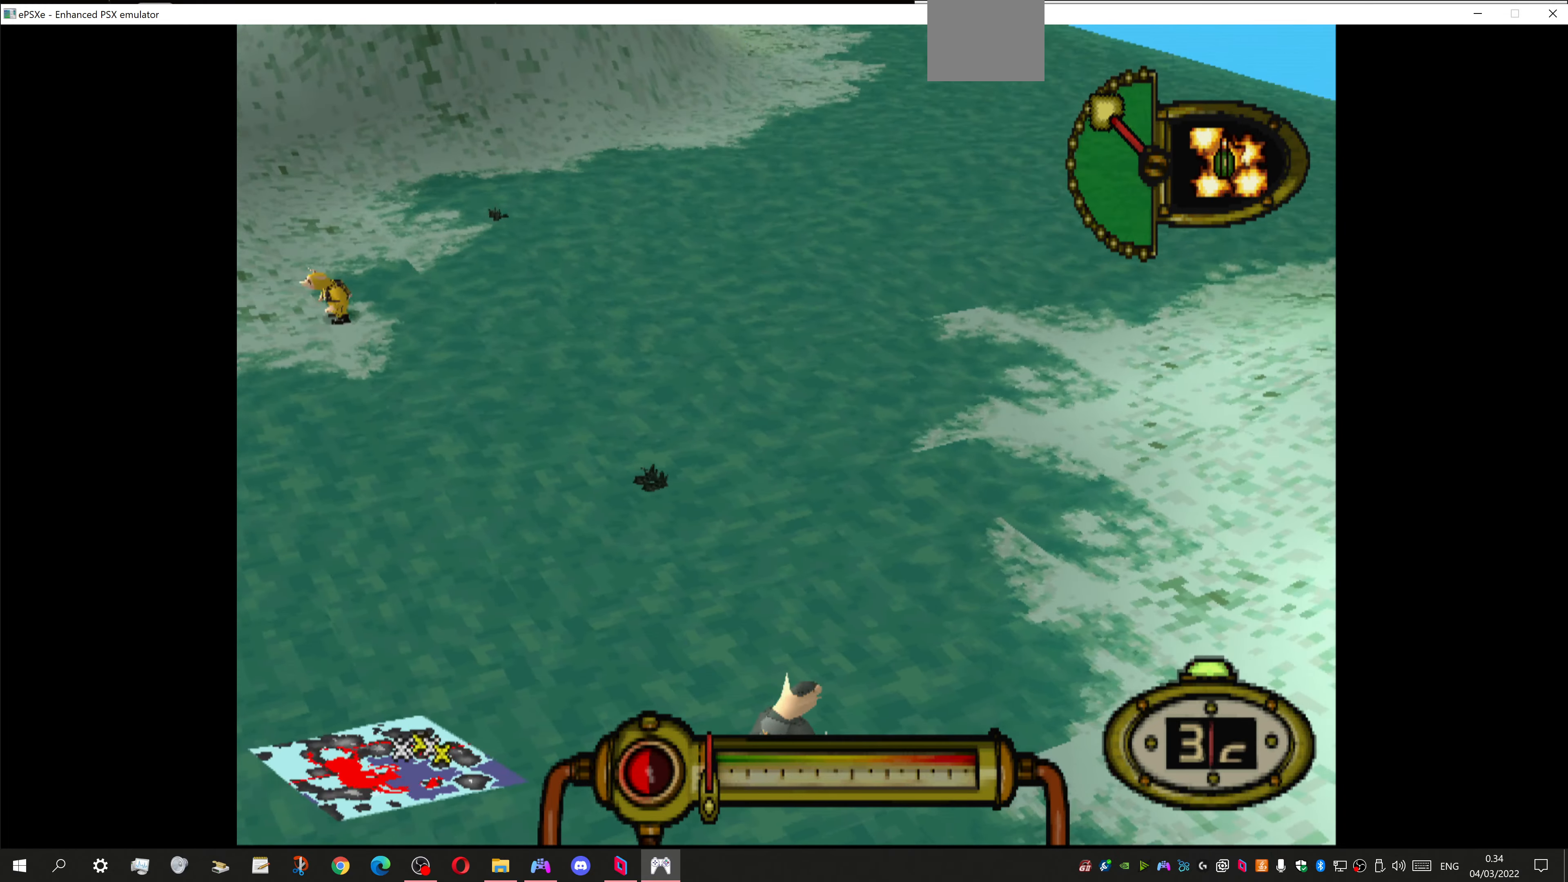
{"buttons": ["DPAD_RIGHT"], "left_stick": "center", "right_stick": "center", "events": []}
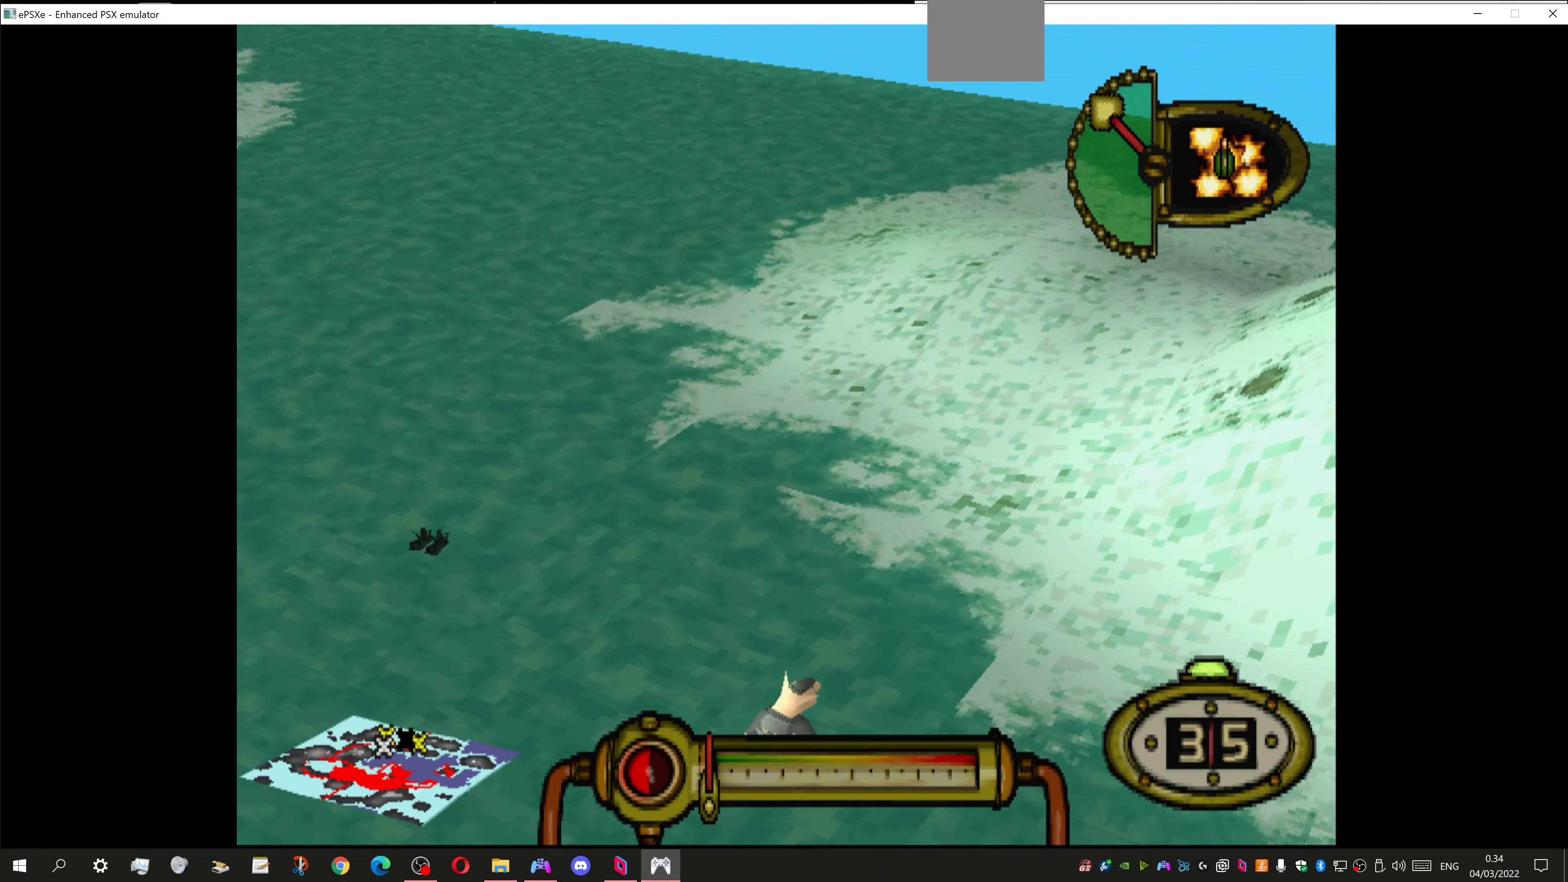
{"buttons": ["DPAD_RIGHT"], "left_stick": "center", "right_stick": "center", "events": []}
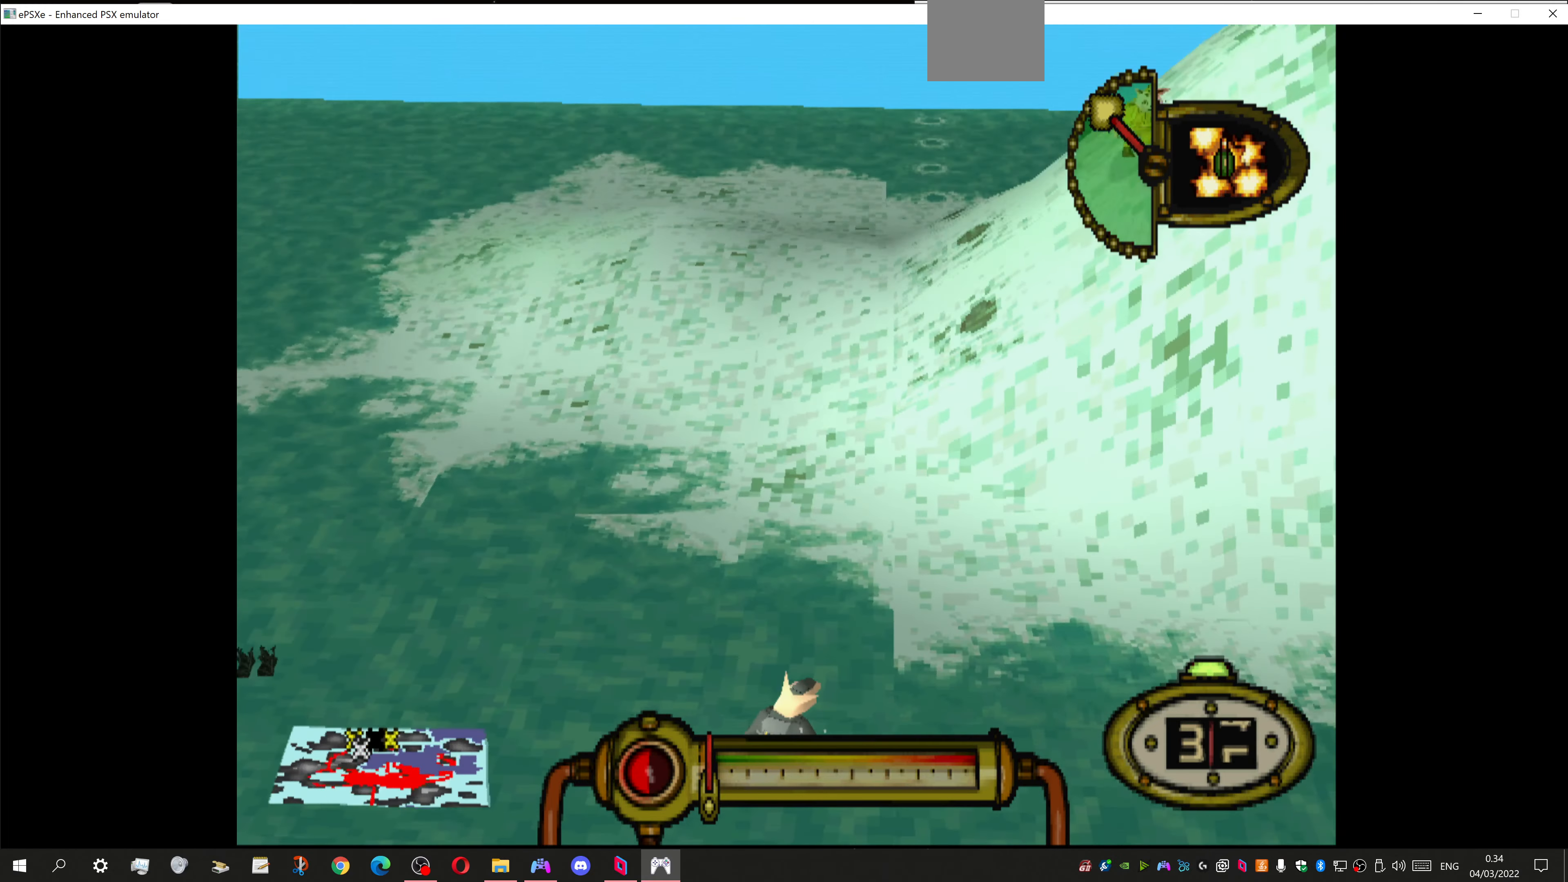
{"buttons": ["DPAD_LEFT"], "left_stick": "center", "right_stick": "center", "events": [[300, "DPAD_RIGHT", "up"], [467, "DPAD_LEFT", "down"]]}
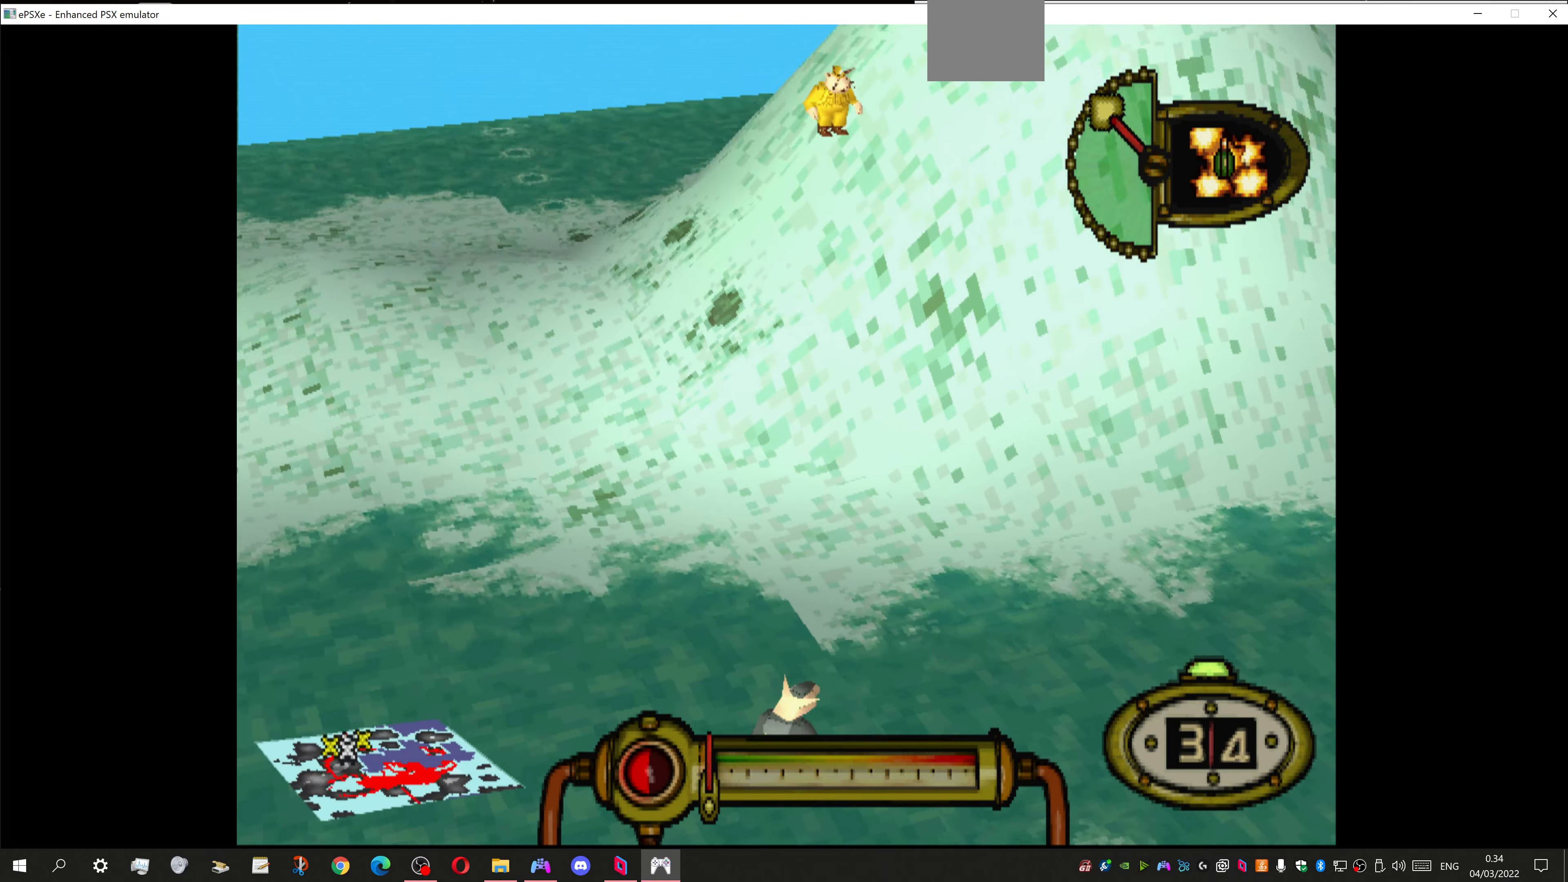
{"buttons": [], "left_stick": "center", "right_stick": "center", "events": [[134, "DPAD_LEFT", "up"]]}
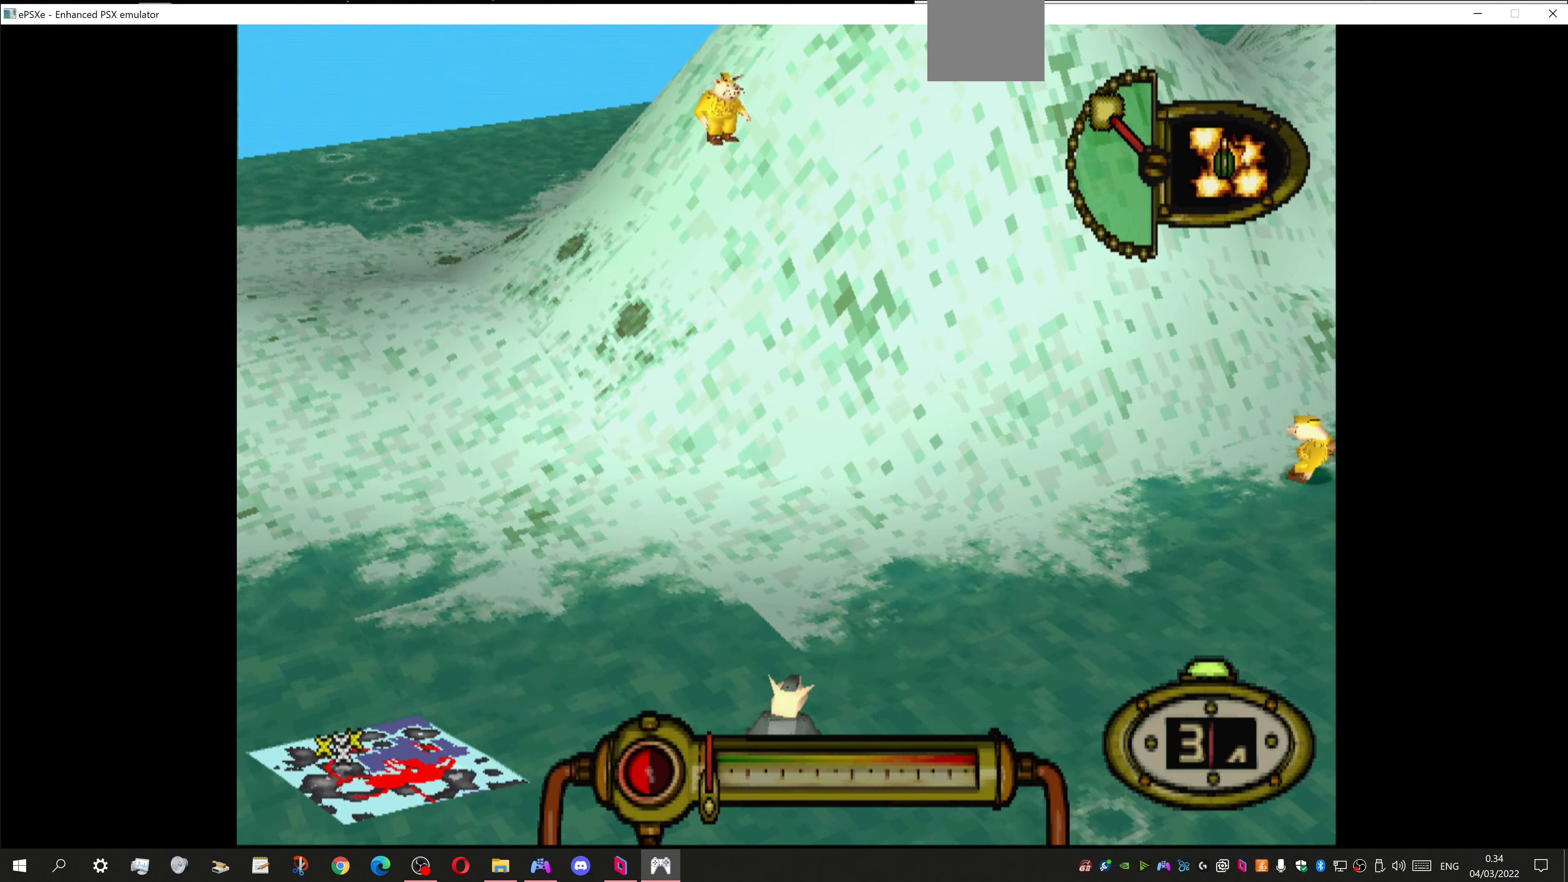
{"buttons": [], "left_stick": "center", "right_stick": "center", "events": []}
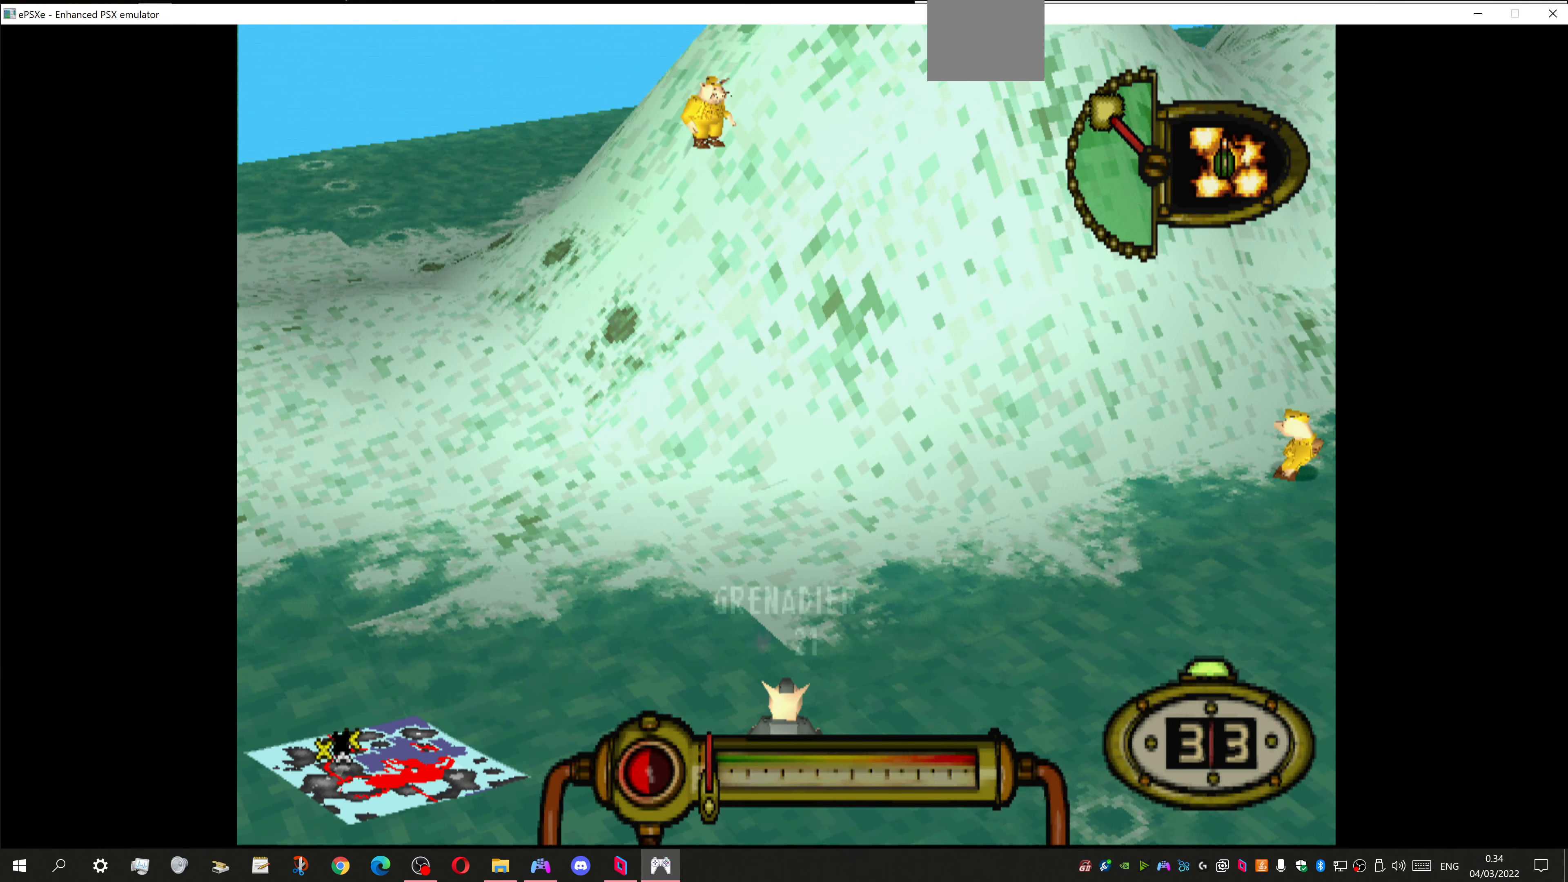
{"buttons": ["DPAD_LEFT"], "left_stick": "center", "right_stick": "center", "events": [[267, "DPAD_LEFT", "down"]]}
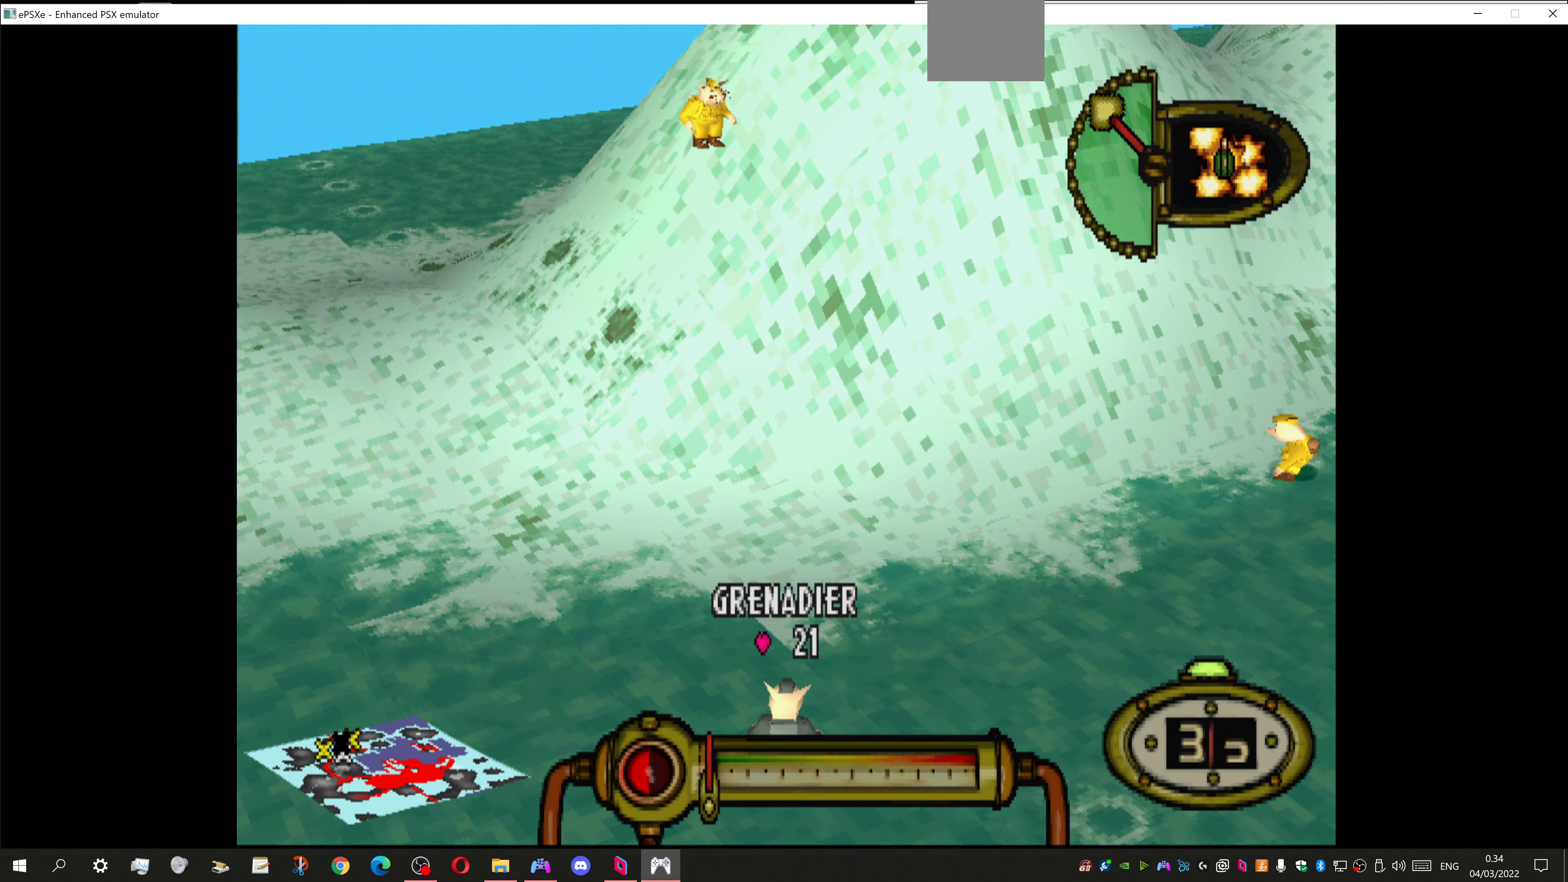
{"buttons": ["DPAD_RIGHT"], "left_stick": "center", "right_stick": "center", "events": [[234, "DPAD_LEFT", "up"], [367, "DPAD_RIGHT", "down"]]}